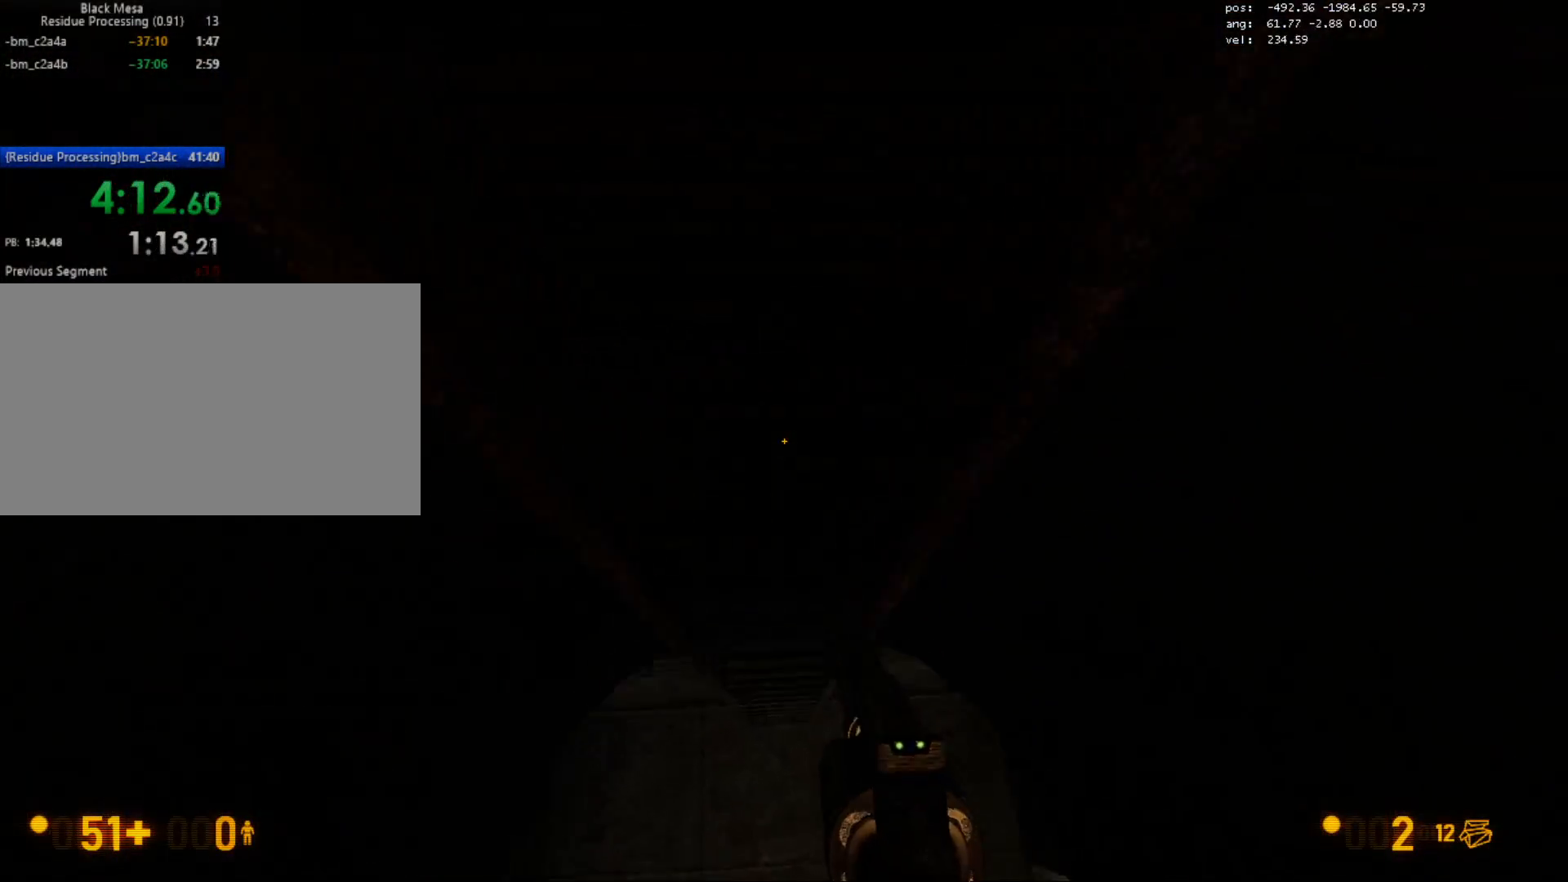
Gameplay with keyboard and mouse; each line is a JSON object with the keys and mouse buttons held at the frame after it. "events" lists presses ("down") and releases ("up") of "1", "2", "3", "4", "5", "a", "alt", "c", "caps_lock", "ctrl", "d", "e", "f", "g", "q", "r", "s", "shift", "space", "t", "tab", "v", "w", "x", "z", "mouse_left", "mouse_wheel" and "mouse_right" between this image and that frame as [ms after this image, input, new state], when the widget could be followed in between. "mouse_left", "mouse_wheel", "mouse_right" = the "left", "wheel", "right" buttons of the "mouse" list. No other keys are recorded. "wheel" means that the mouse wheel is clicked or scrolled. Mouse movement is not recorded.
{"keys": ["w"], "mouse": [], "events": [[50, "space", "up"], [483, "w", "down"]]}
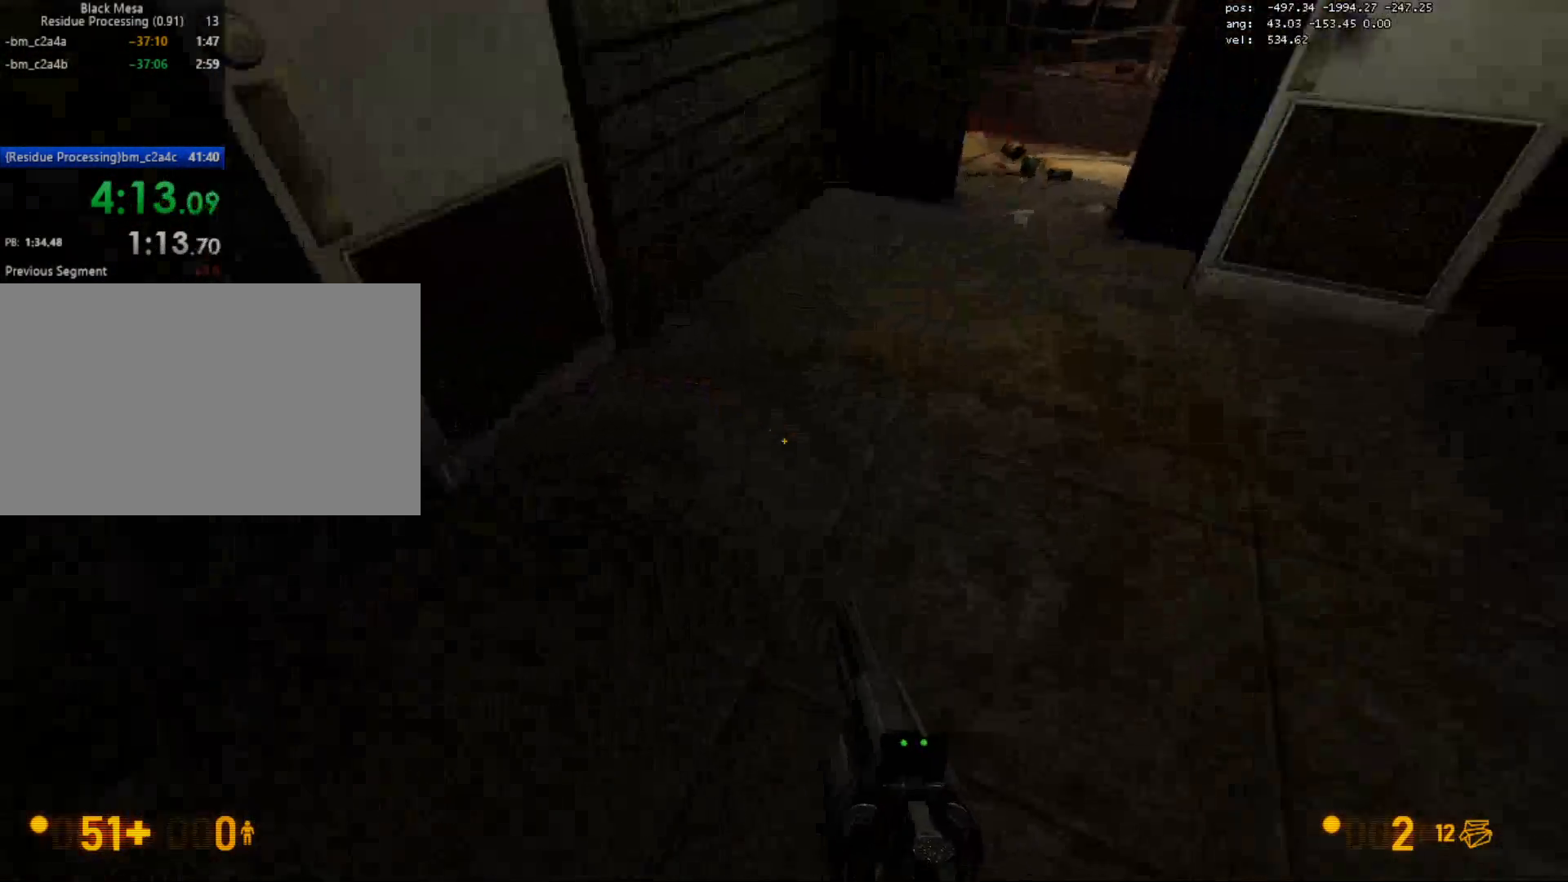
{"keys": ["w"], "mouse": [], "events": [[333, "d", "down"], [433, "d", "up"]]}
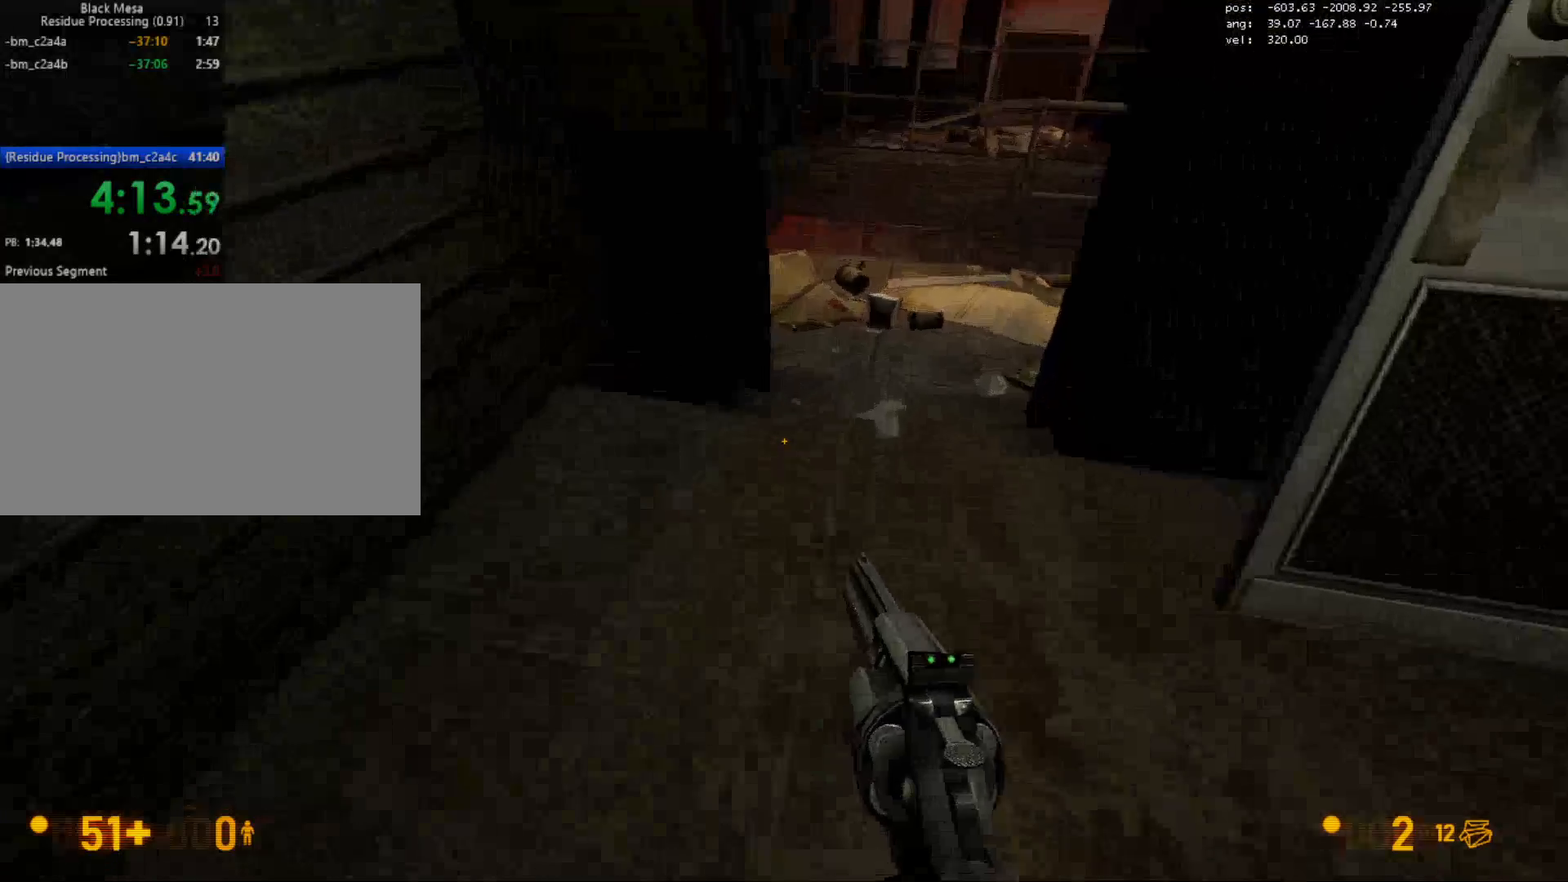
{"keys": ["ctrl", "d"], "mouse": [], "events": [[217, "mouse_wheel", "down"], [250, "ctrl", "down"], [250, "d", "down"], [283, "w", "up"], [367, "mouse_wheel", "up"]]}
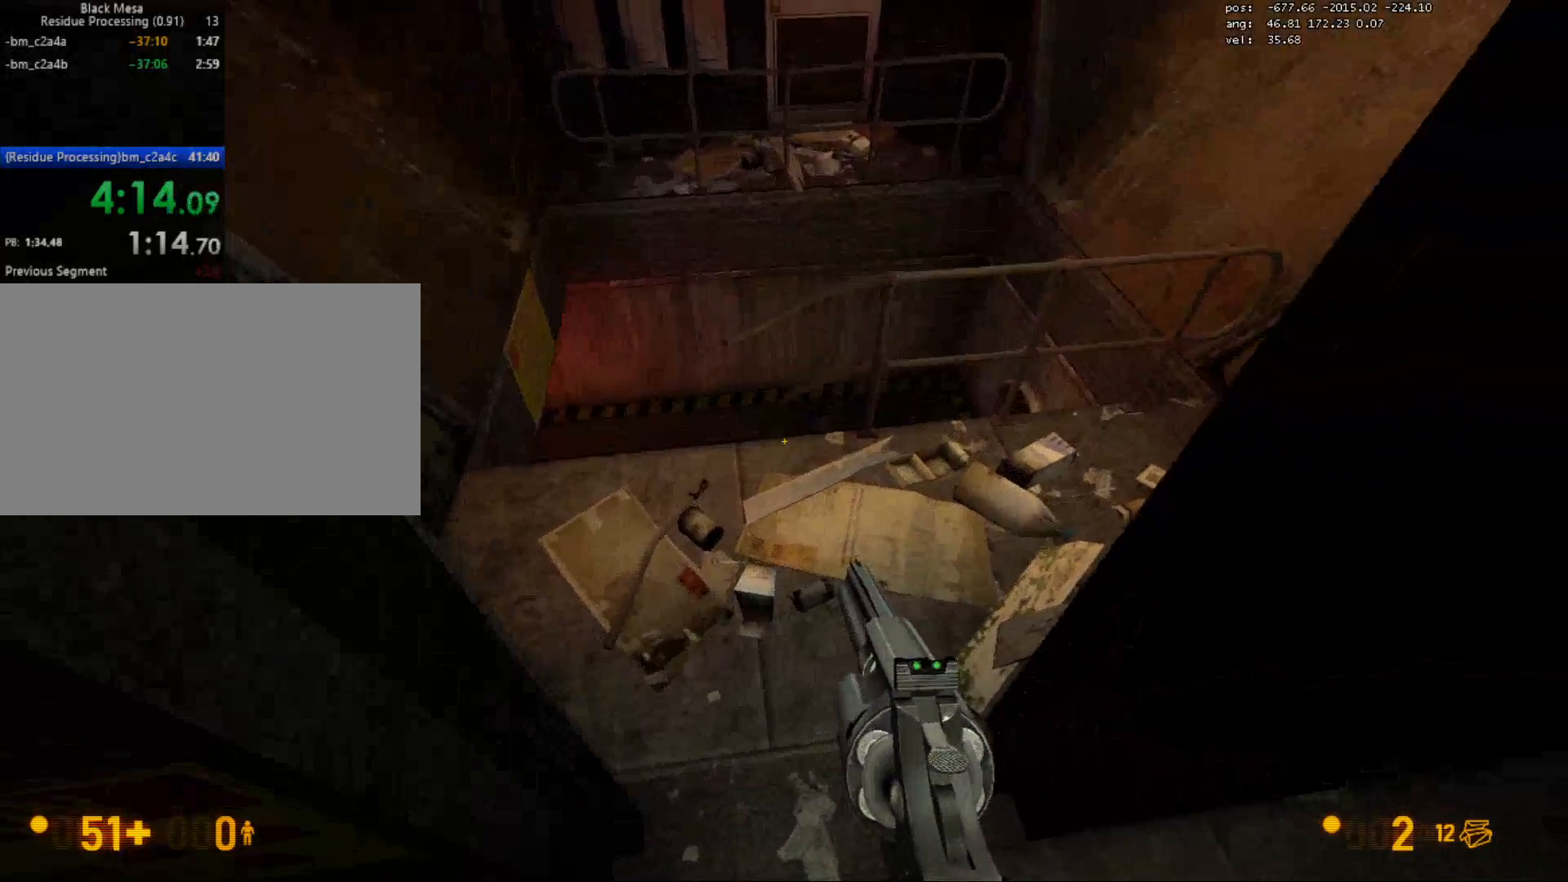
{"keys": ["a", "w"], "mouse": [], "events": [[67, "ctrl", "up"], [67, "d", "up"], [83, "w", "down"], [400, "a", "down"]]}
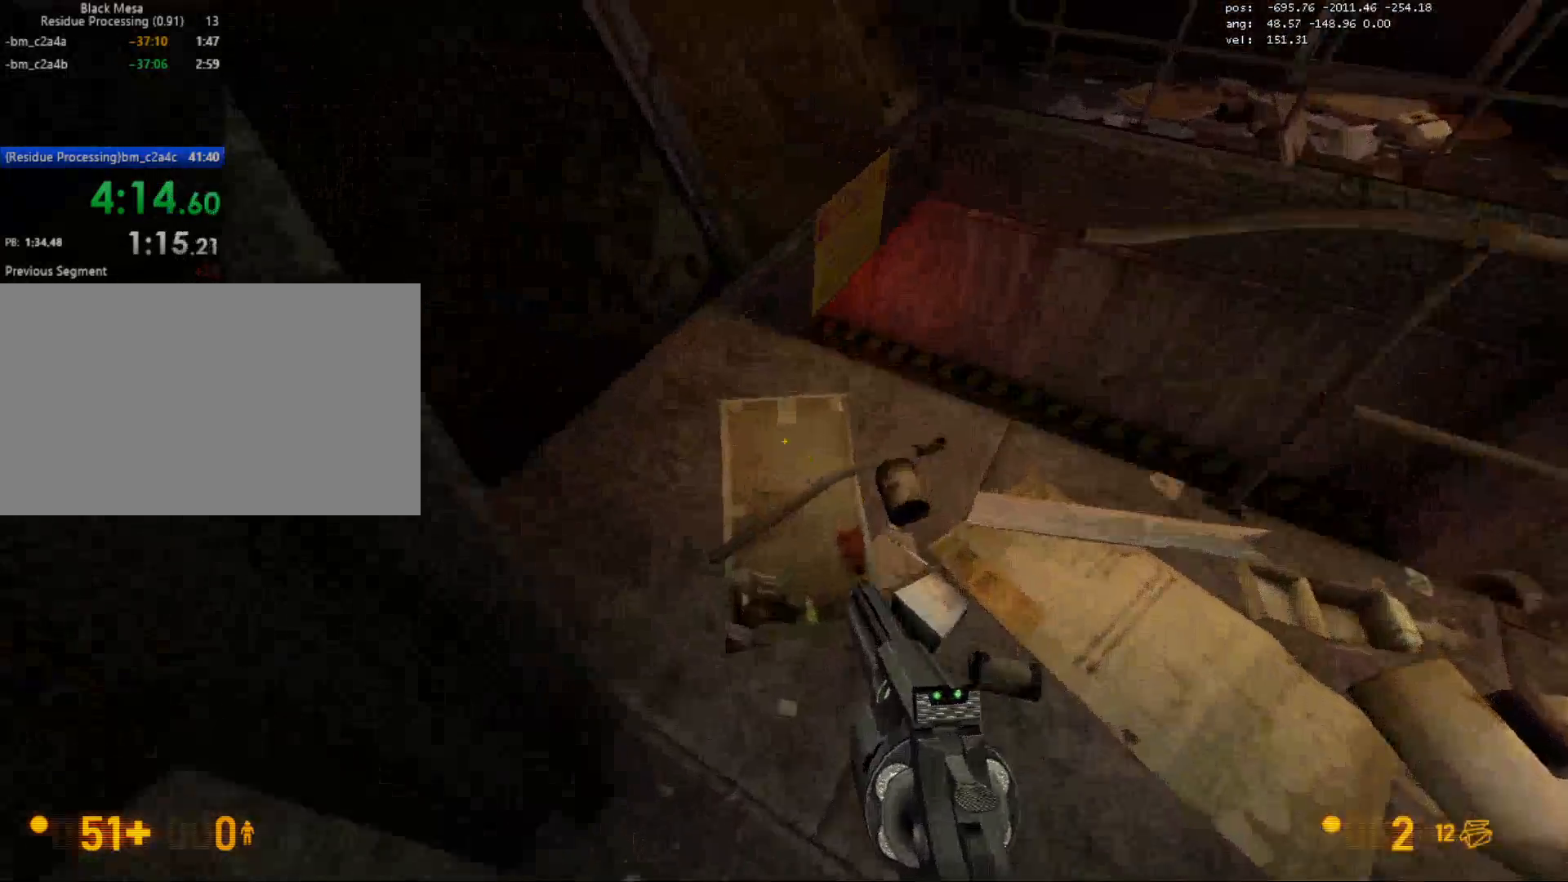
{"keys": ["d", "w"], "mouse": [], "events": [[33, "a", "up"], [367, "d", "down"]]}
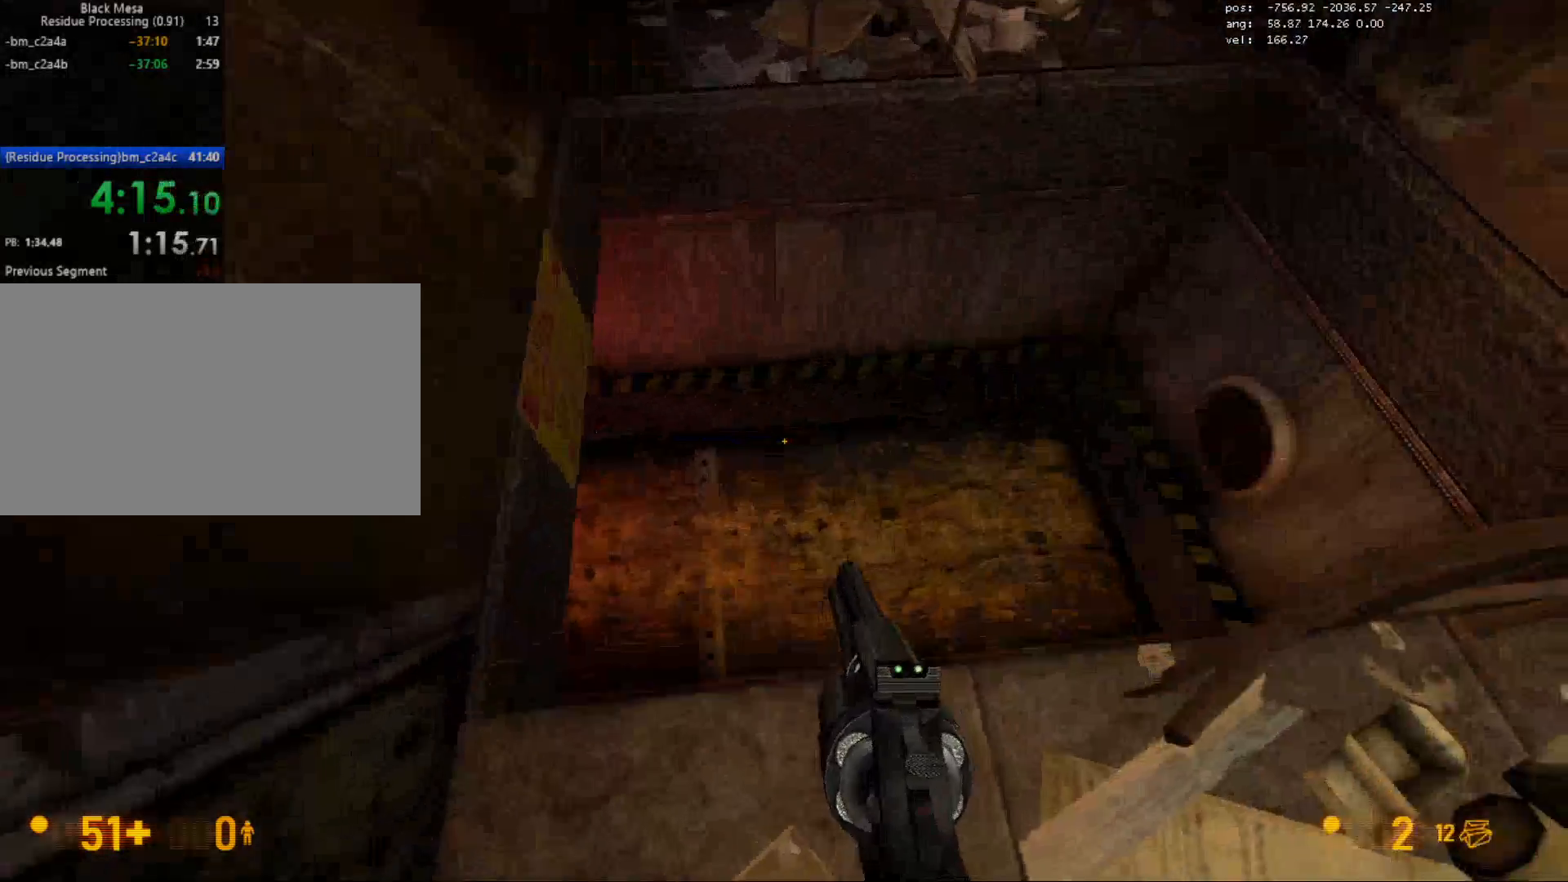
{"keys": ["a", "w"], "mouse": [], "events": [[83, "d", "up"], [433, "a", "down"]]}
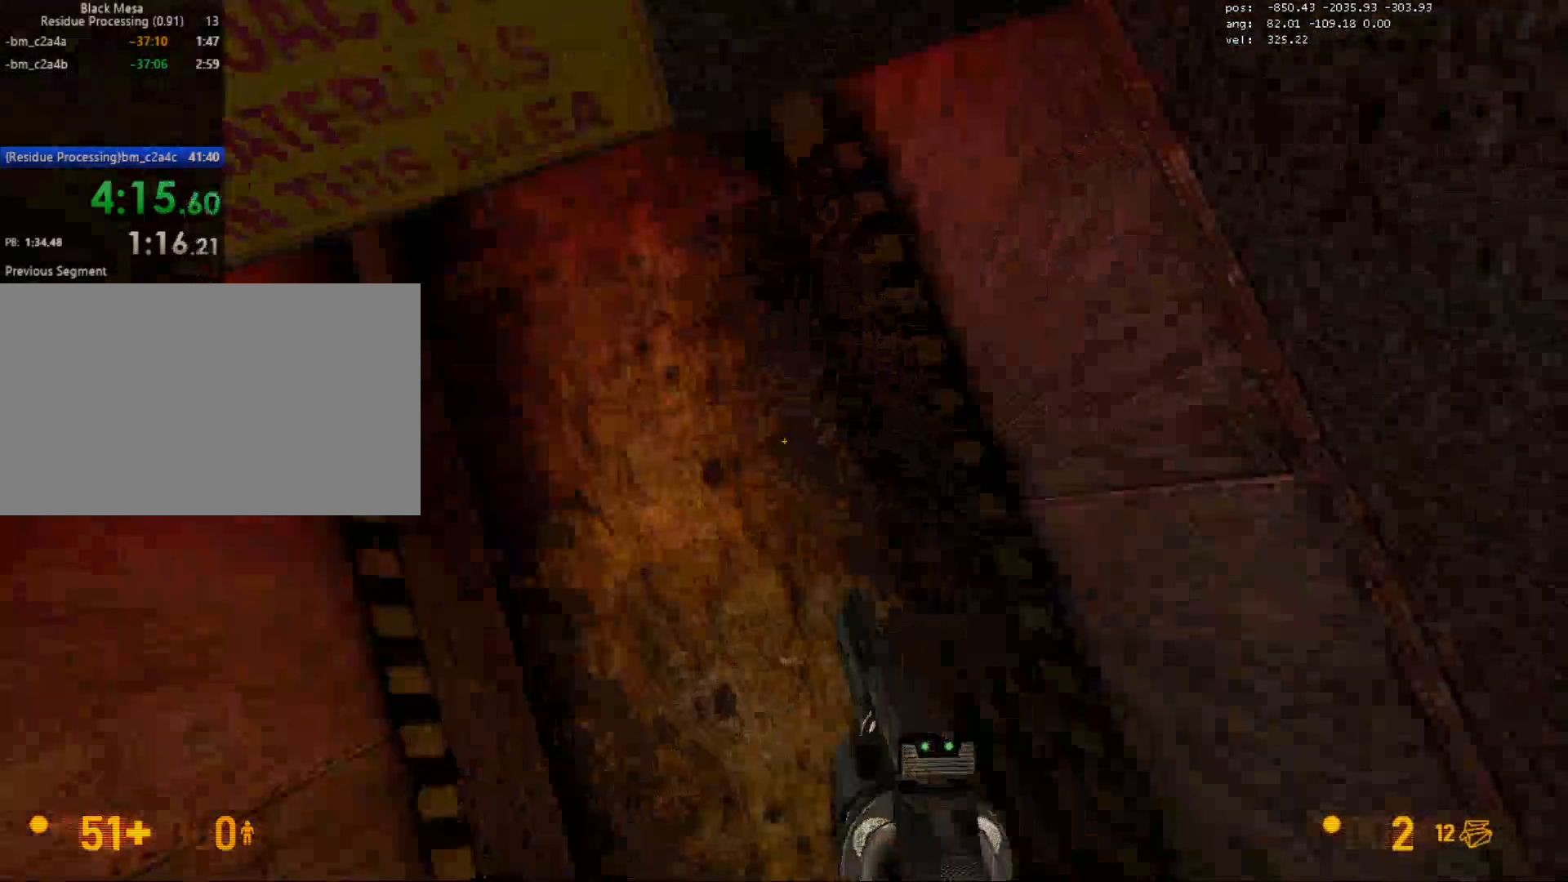
{"keys": ["w"], "mouse": [], "events": [[17, "ctrl", "down"], [250, "a", "up"], [383, "ctrl", "up"]]}
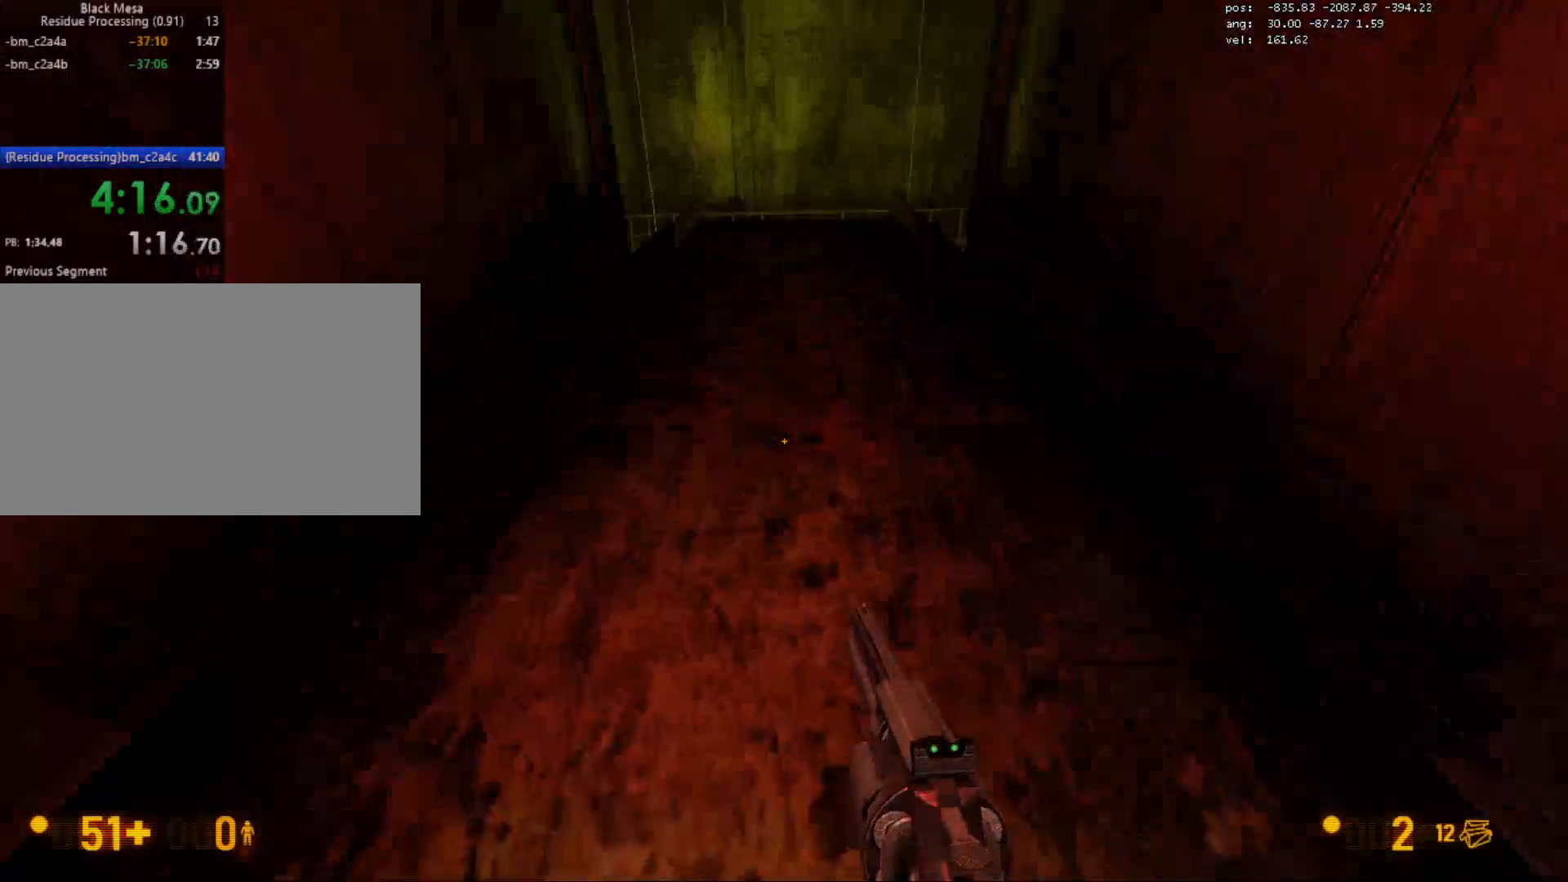
{"keys": ["w"], "mouse": [], "events": [[267, "d", "down"], [383, "d", "up"]]}
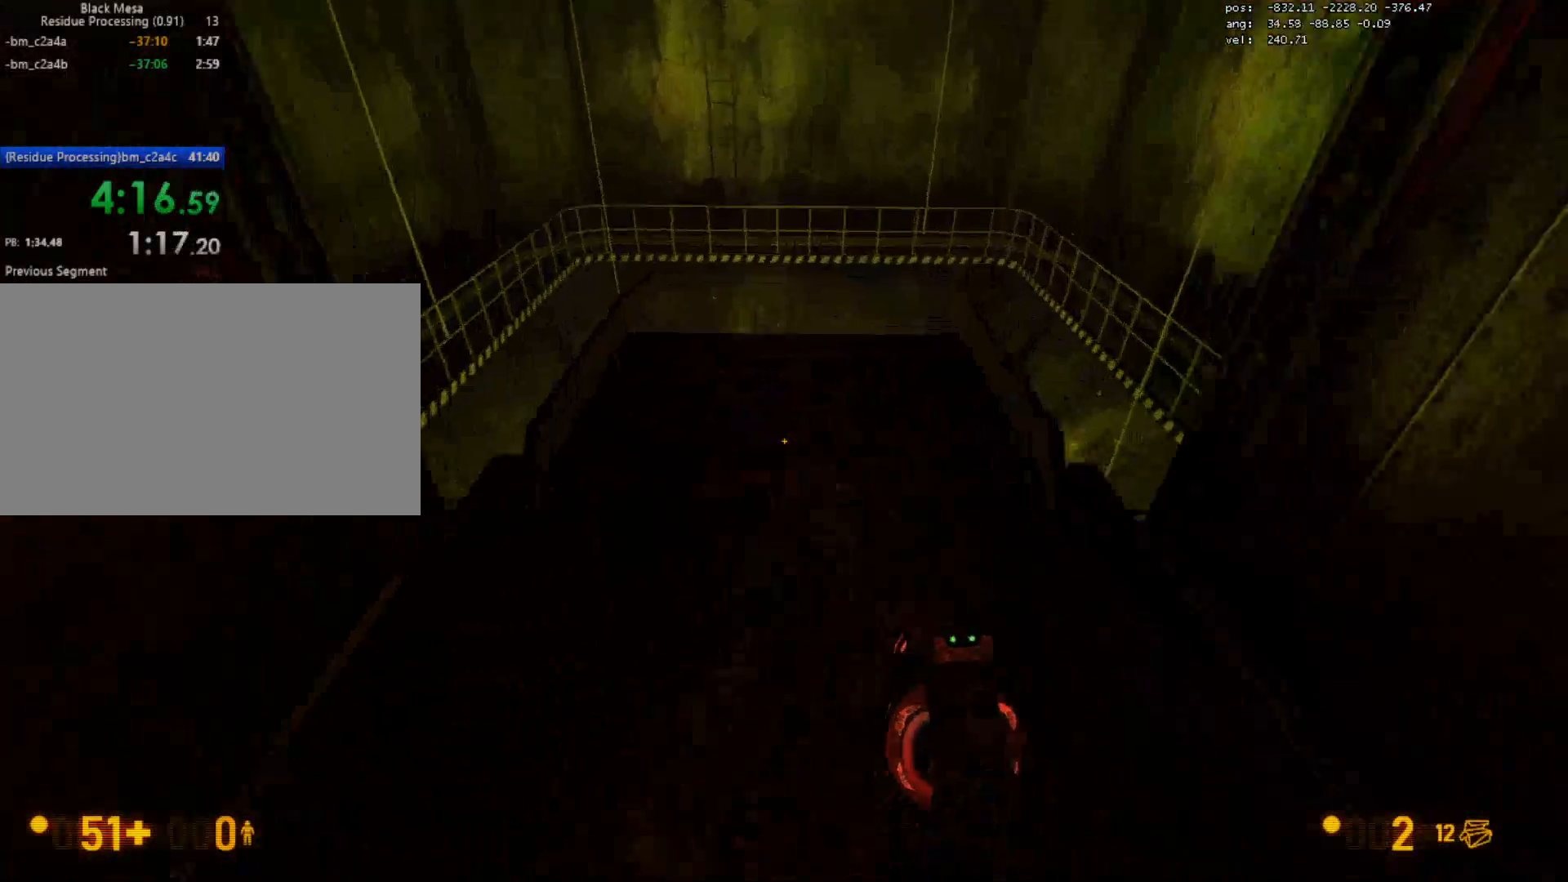
{"keys": ["a", "ctrl"], "mouse": [], "events": [[250, "a", "down"], [333, "ctrl", "down"], [333, "mouse_wheel", "down"], [333, "w", "up"], [383, "mouse_wheel", "up"], [400, "mouse_wheel", "down"], [450, "mouse_wheel", "up"]]}
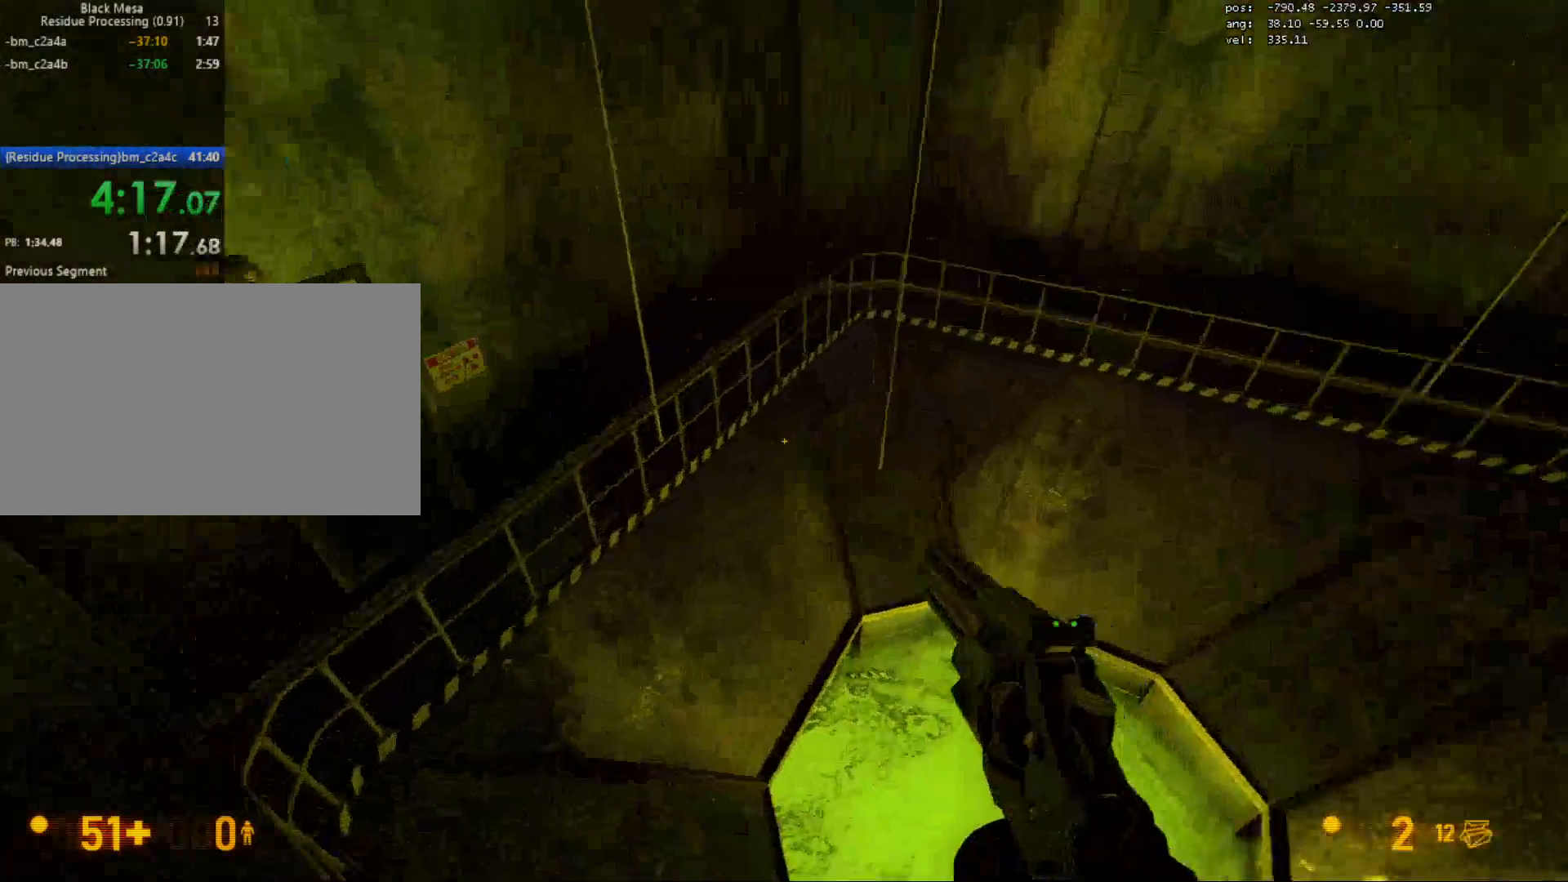
{"keys": ["ctrl", "d"], "mouse": [], "events": [[417, "d", "down"], [433, "a", "up"]]}
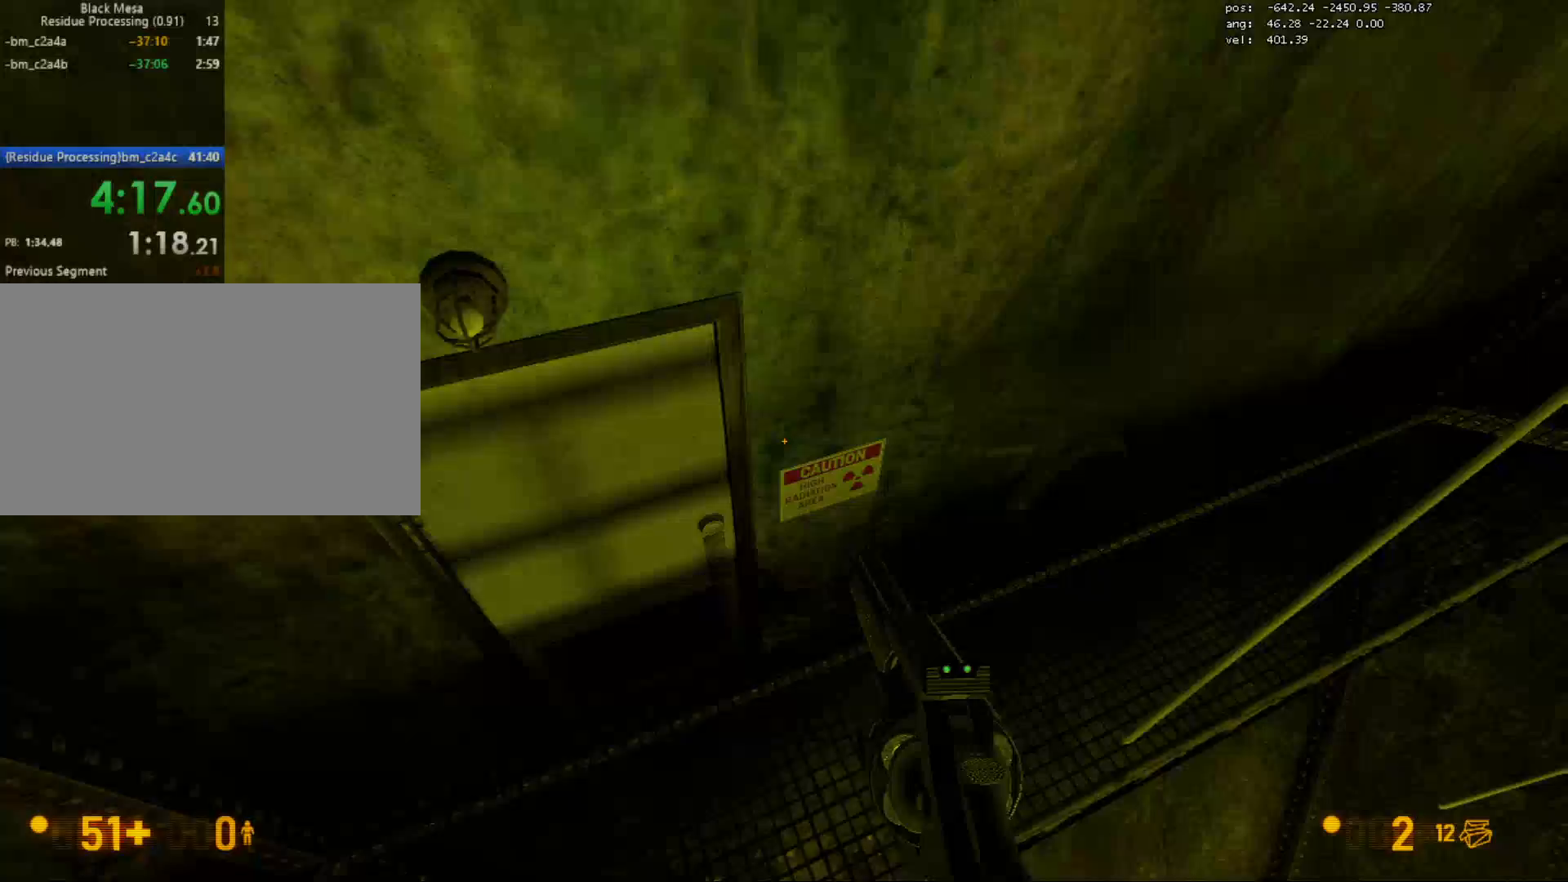
{"keys": ["w"], "mouse": [], "events": [[283, "w", "down"], [300, "d", "up"], [367, "ctrl", "up"]]}
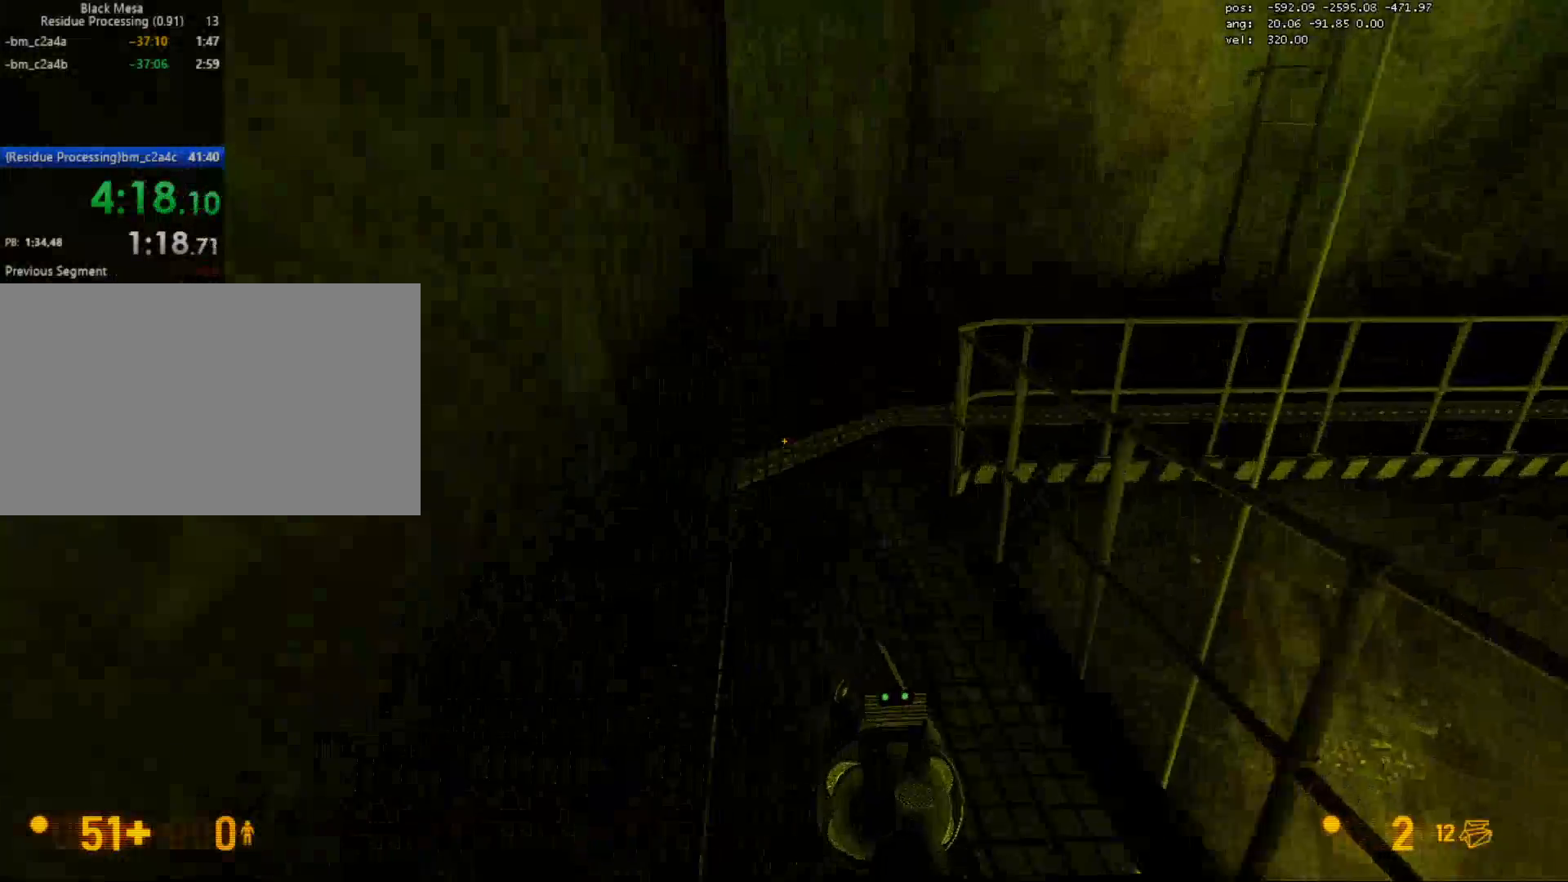
{"keys": ["ctrl", "d"], "mouse": [], "events": [[183, "d", "down"], [200, "mouse_wheel", "down"], [250, "ctrl", "down"], [250, "mouse_wheel", "up"], [267, "mouse_wheel", "down"], [300, "w", "up"], [333, "mouse_wheel", "up"], [367, "mouse_wheel", "down"], [417, "mouse_wheel", "up"]]}
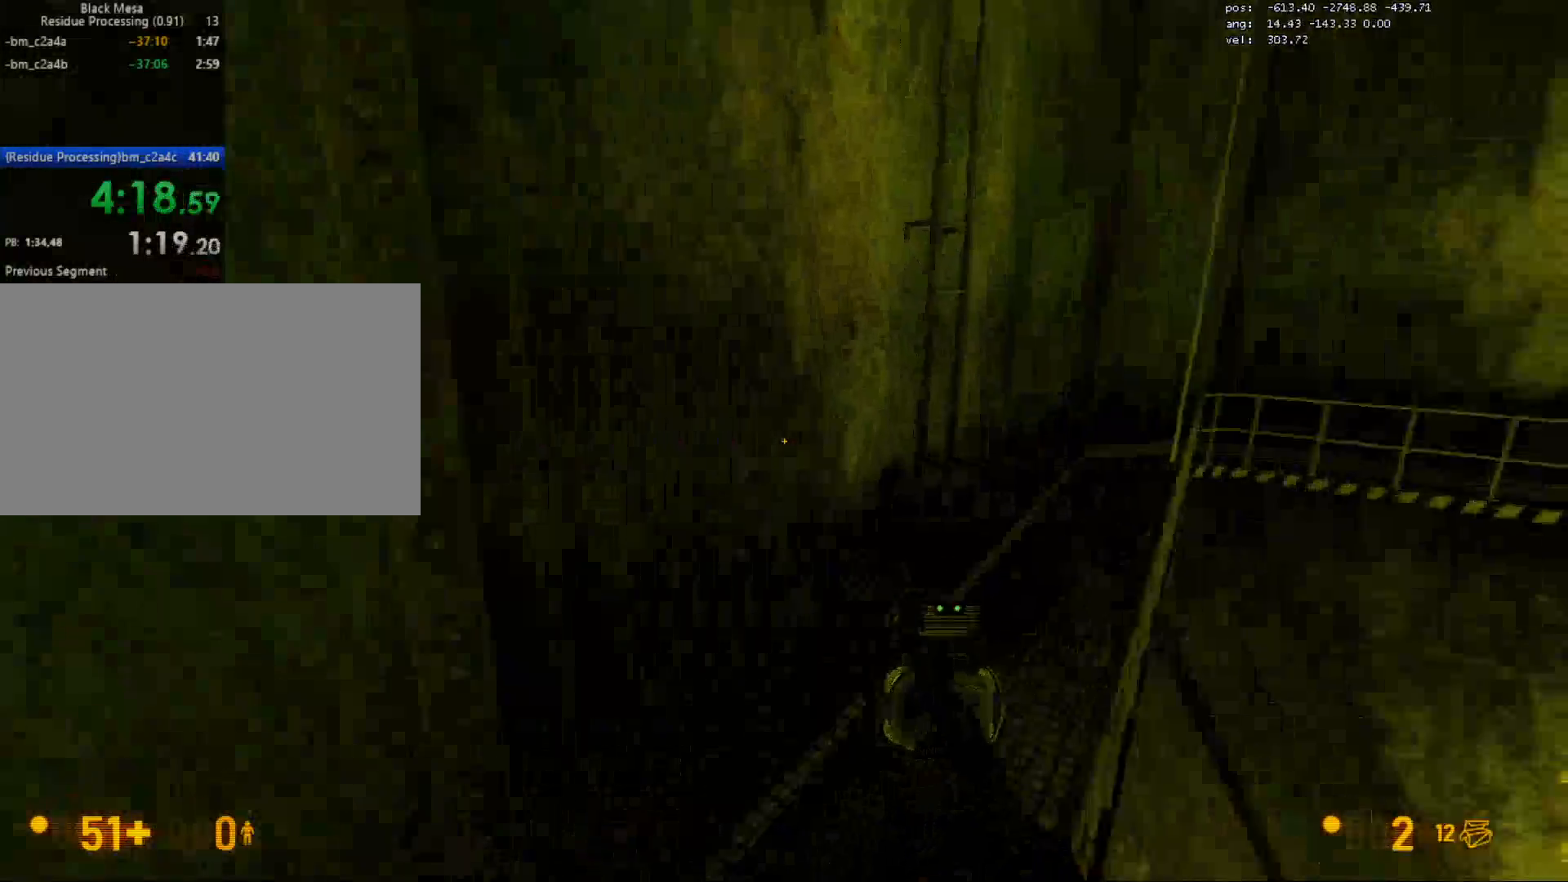
{"keys": ["e", "w"], "mouse": ["wheel"], "events": [[300, "d", "up"], [317, "w", "down"], [400, "ctrl", "up"], [433, "e", "down"], [450, "mouse_wheel", "down"]]}
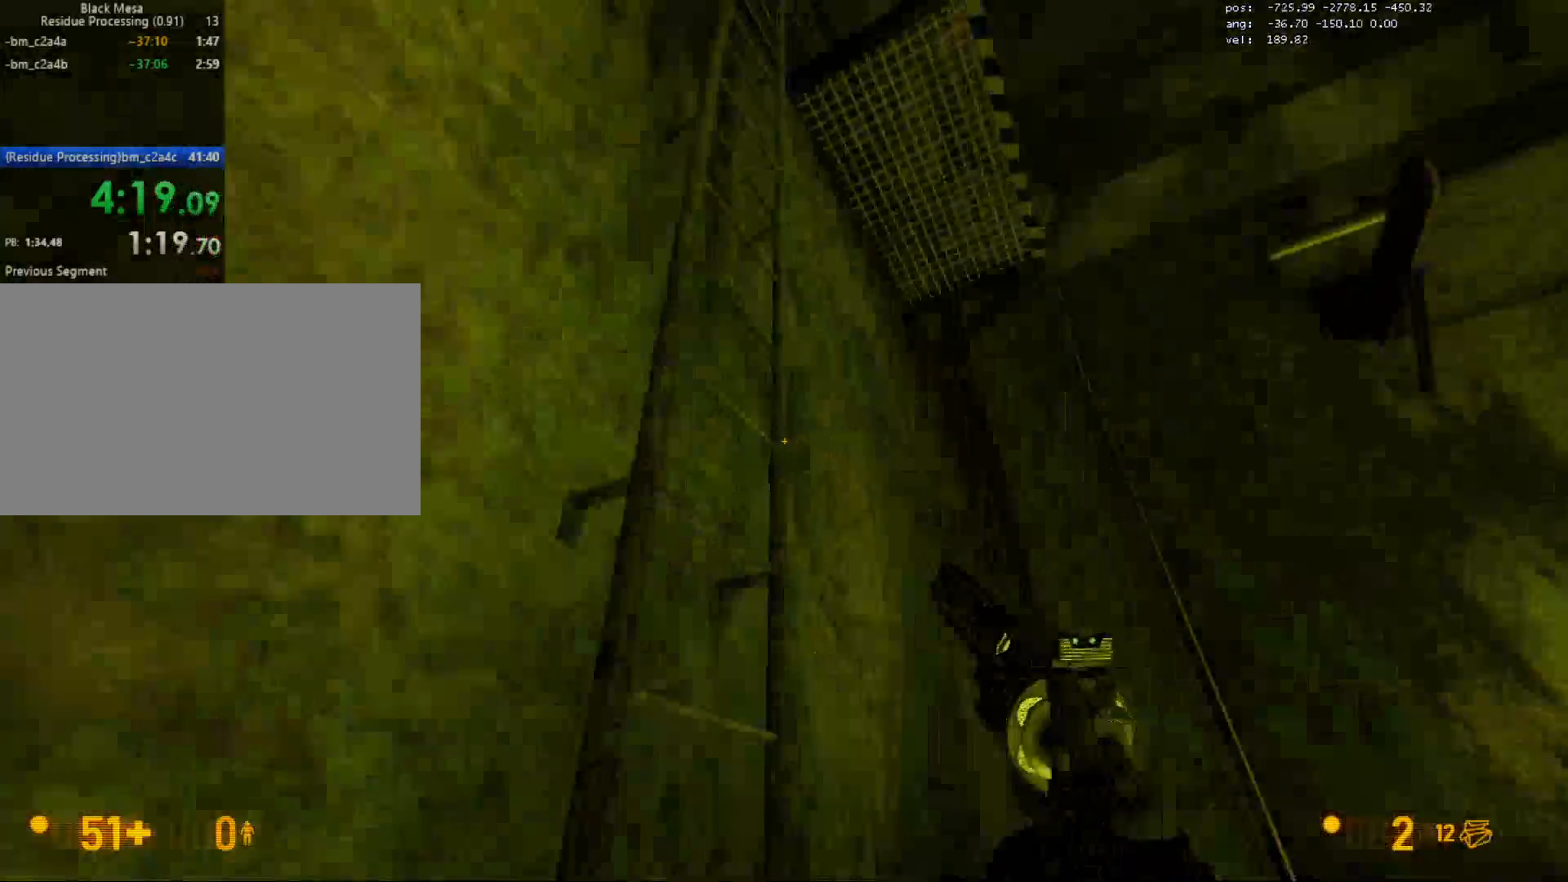
{"keys": ["e", "w"], "mouse": [], "events": [[17, "mouse_wheel", "up"], [33, "mouse_wheel", "down"], [67, "e", "up"], [67, "mouse_wheel", "up"], [83, "mouse_wheel", "down"], [133, "e", "down"], [150, "mouse_wheel", "up"], [250, "mouse_wheel", "down"], [267, "e", "up"], [300, "mouse_wheel", "up"], [317, "e", "down"], [400, "mouse_wheel", "down"], [433, "e", "up"], [450, "mouse_wheel", "up"], [500, "e", "down"]]}
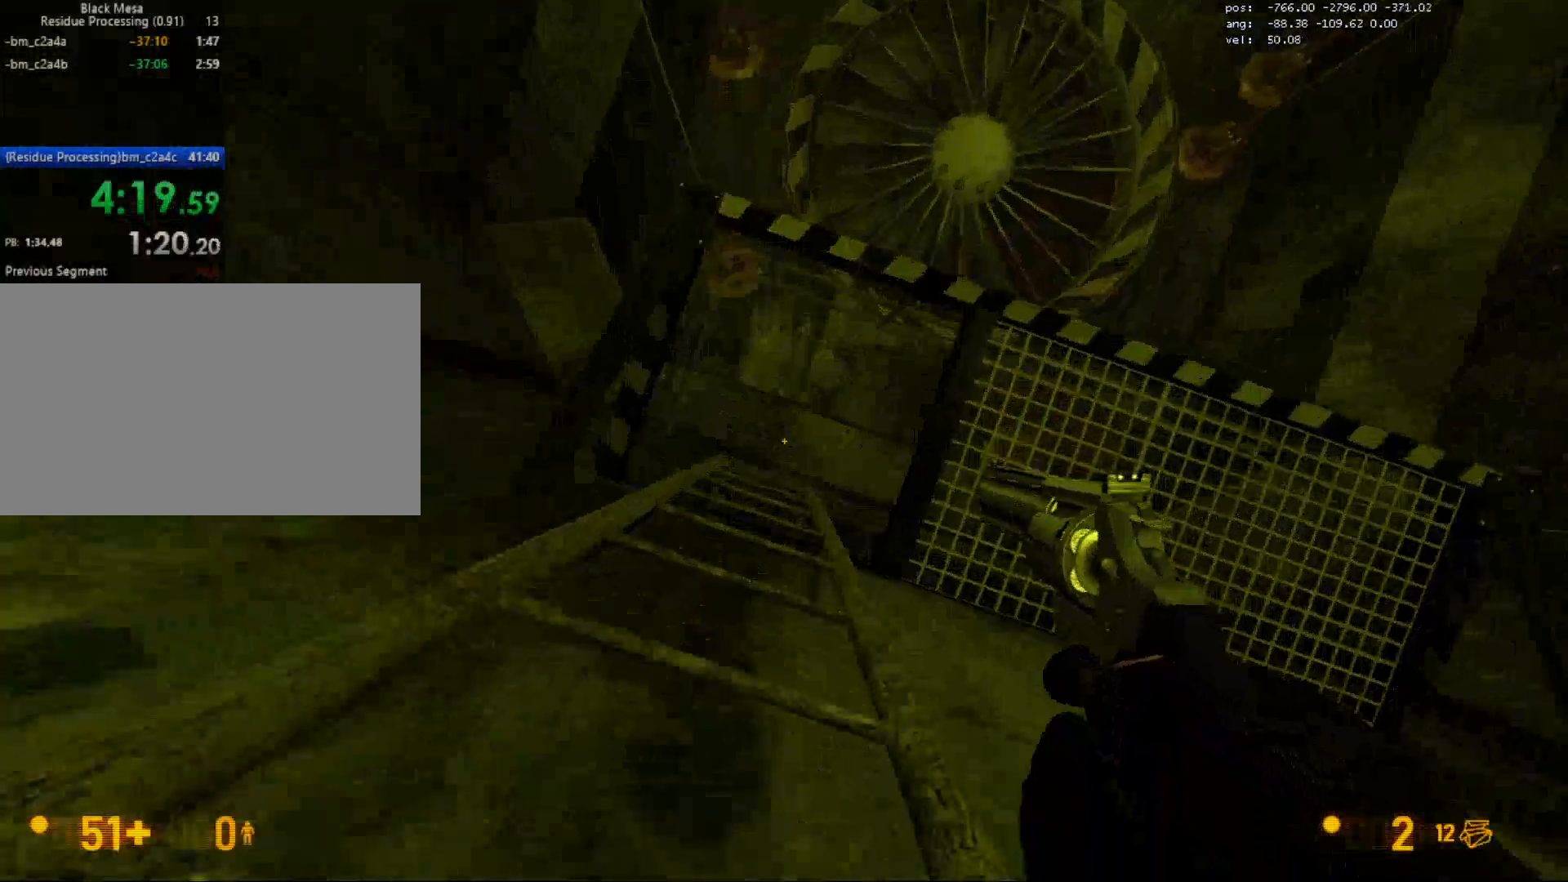
{"keys": ["w"], "mouse": [], "events": [[33, "mouse_wheel", "down"], [83, "mouse_wheel", "up"], [117, "e", "up"], [133, "mouse_wheel", "down"], [167, "e", "down"], [200, "mouse_wheel", "up"], [283, "e", "up"], [300, "mouse_wheel", "down"], [350, "mouse_wheel", "up"], [367, "e", "down"], [400, "mouse_wheel", "down"], [450, "mouse_wheel", "up"], [483, "e", "up"]]}
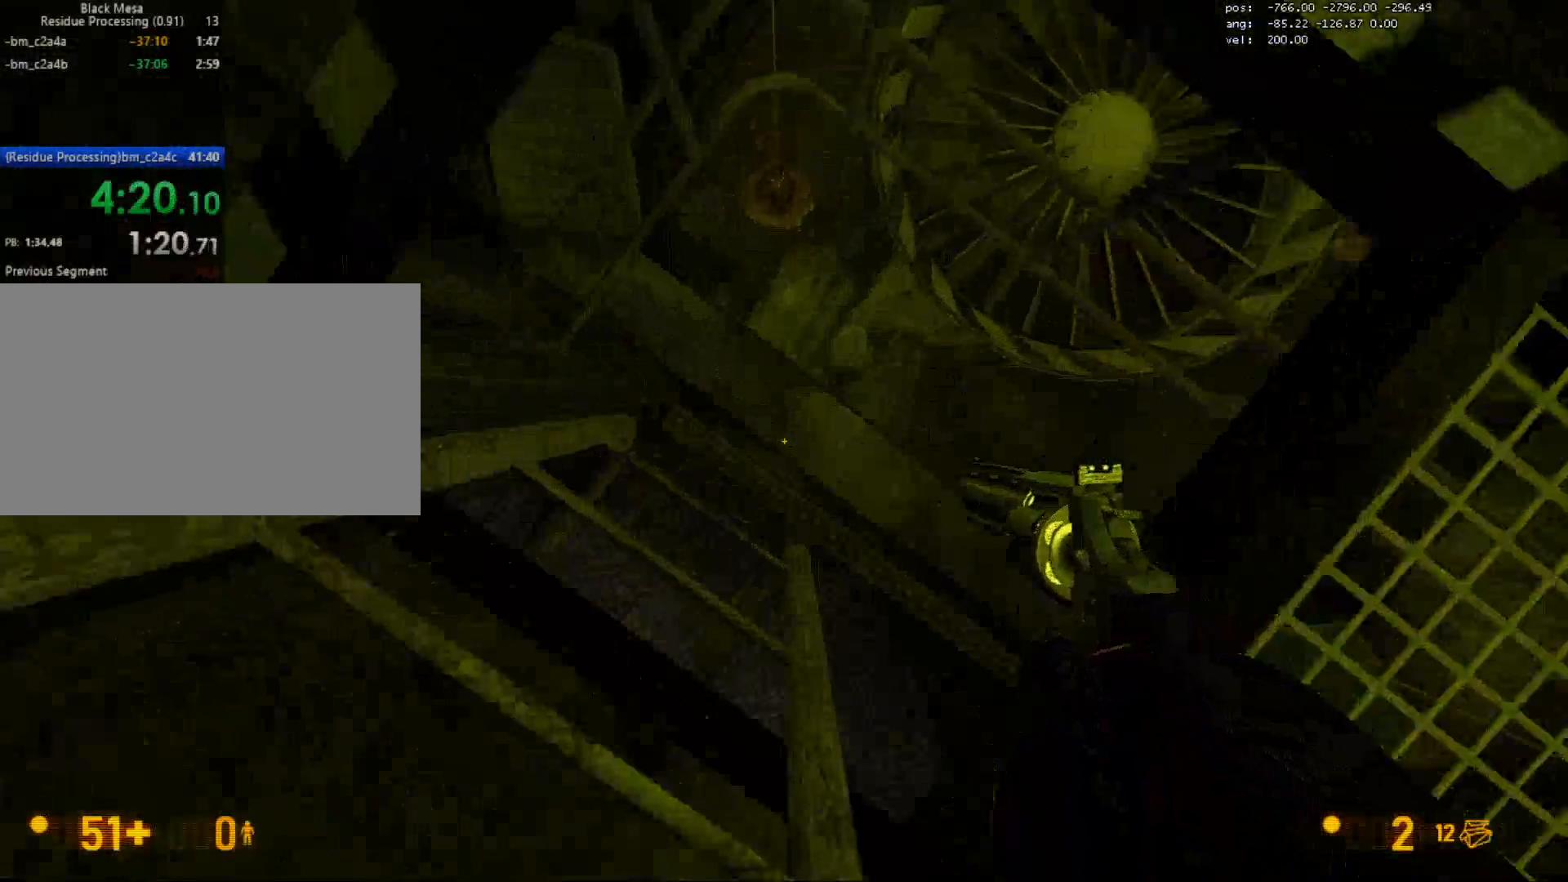
{"keys": ["e", "w"], "mouse": [], "events": [[50, "e", "down"], [67, "mouse_wheel", "down"], [117, "mouse_wheel", "up"], [167, "mouse_wheel", "down"], [183, "e", "up"], [267, "e", "down"], [300, "mouse_wheel", "up"], [400, "e", "up"], [483, "e", "down"]]}
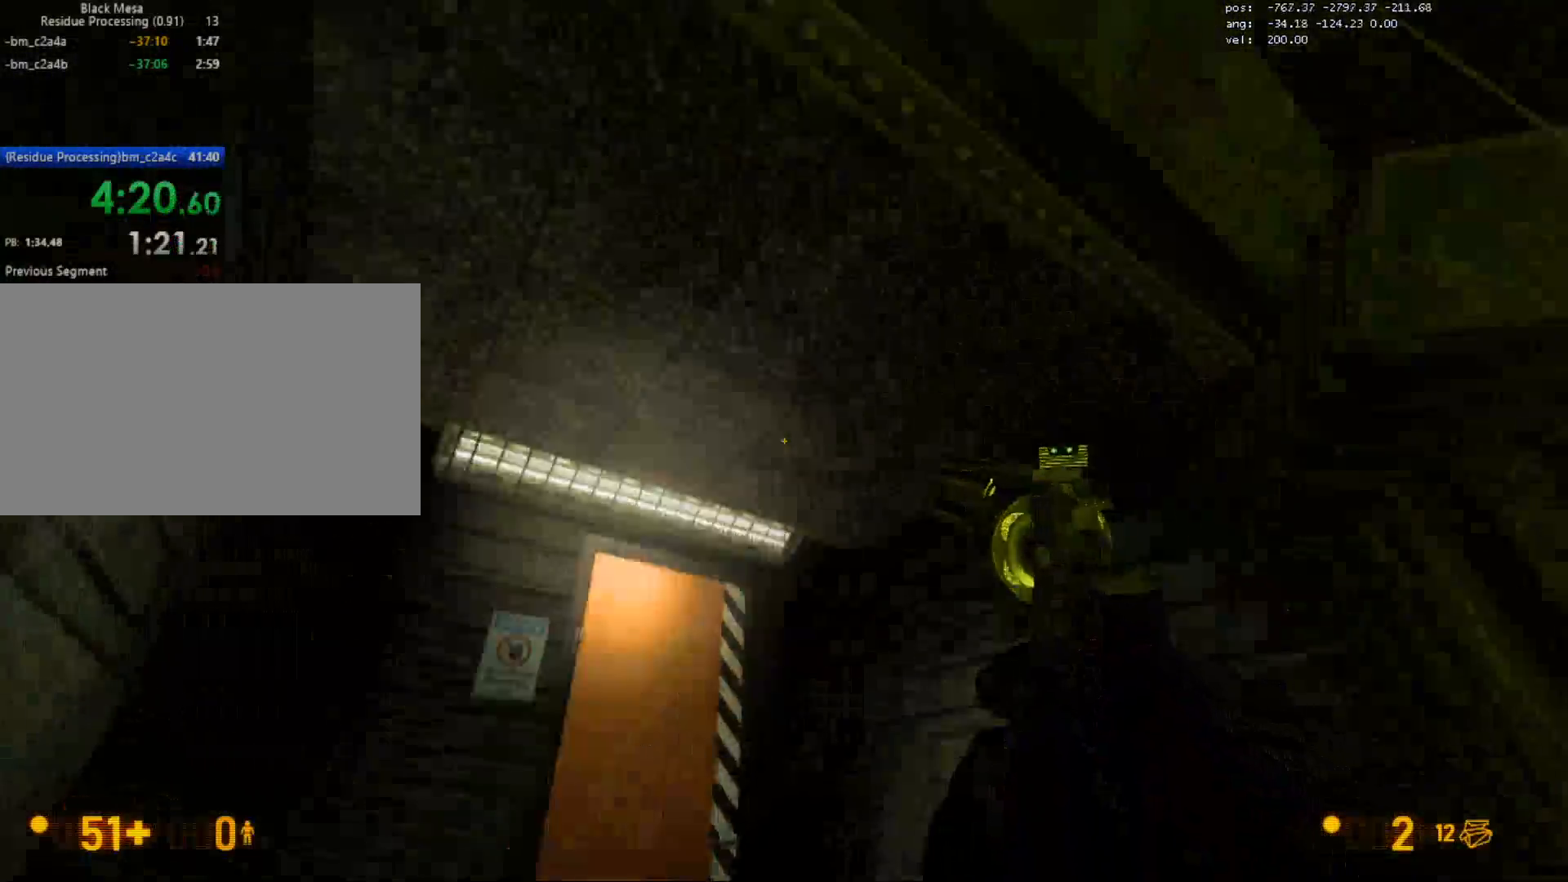
{"keys": [], "mouse": [], "events": [[83, "e", "up"], [183, "e", "down"], [283, "e", "up"], [483, "w", "up"]]}
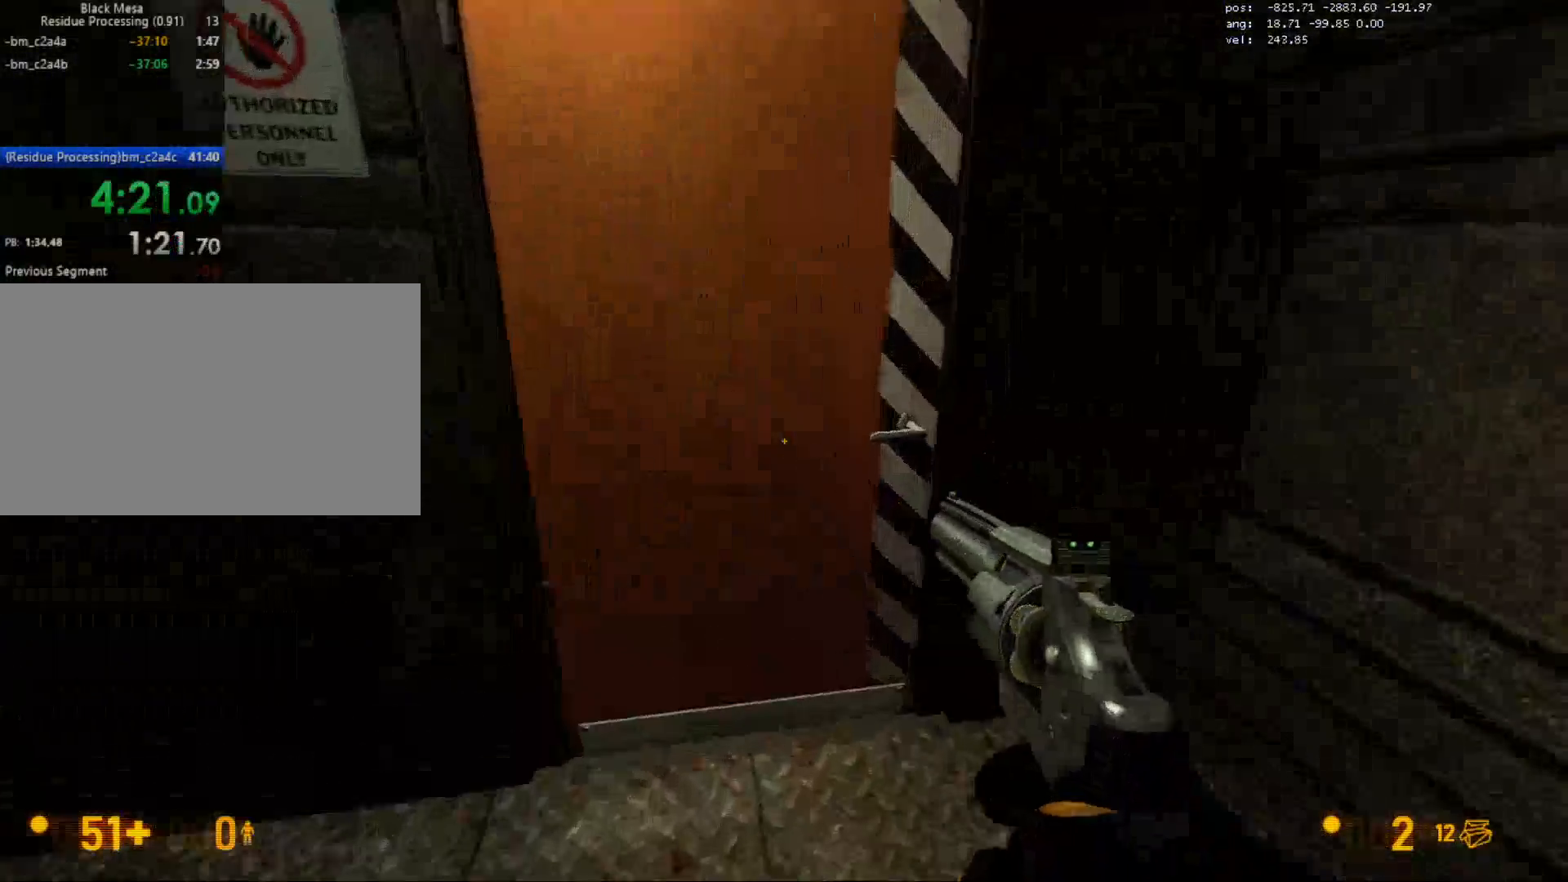
{"keys": [], "mouse": [], "events": [[17, "e", "down"], [133, "e", "up"]]}
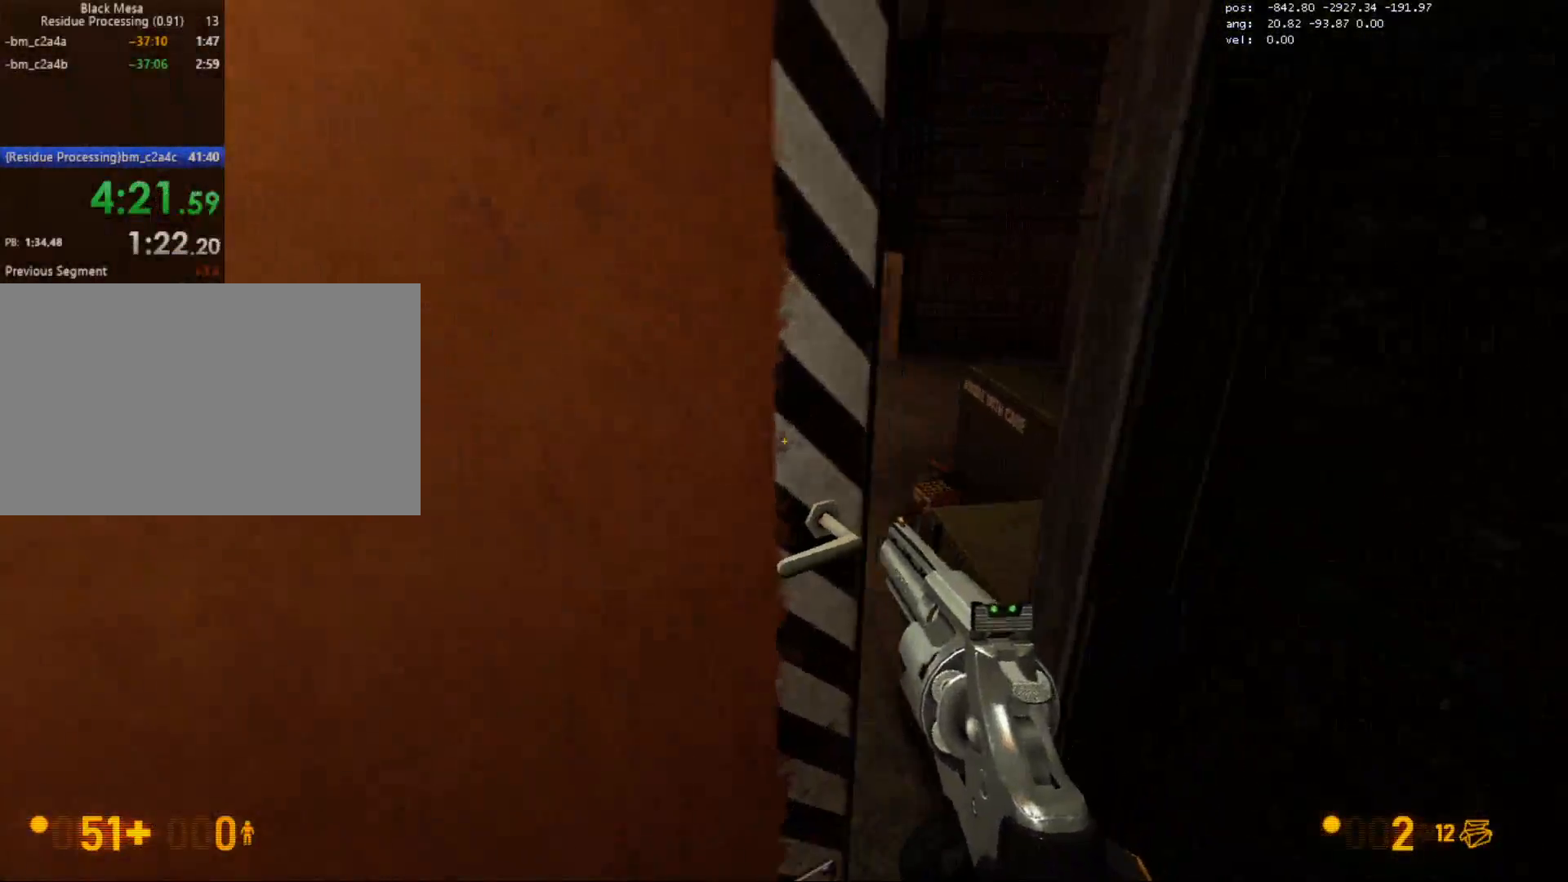
{"keys": ["w"], "mouse": [], "events": [[67, "a", "down"], [67, "w", "down"], [200, "a", "up"]]}
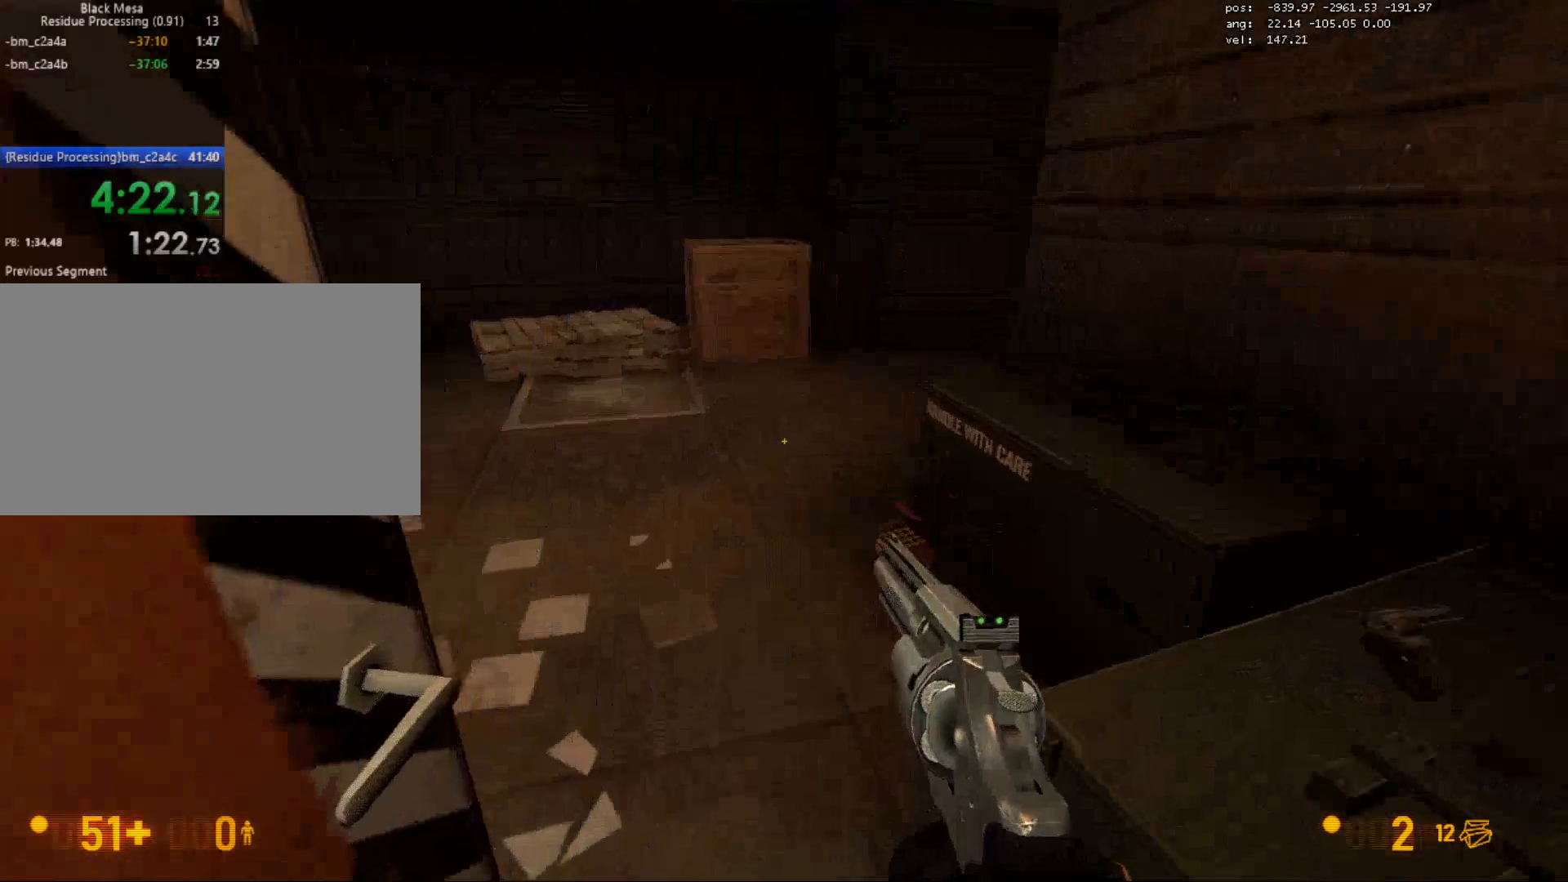
{"keys": ["d", "w"], "mouse": [], "events": [[467, "d", "down"]]}
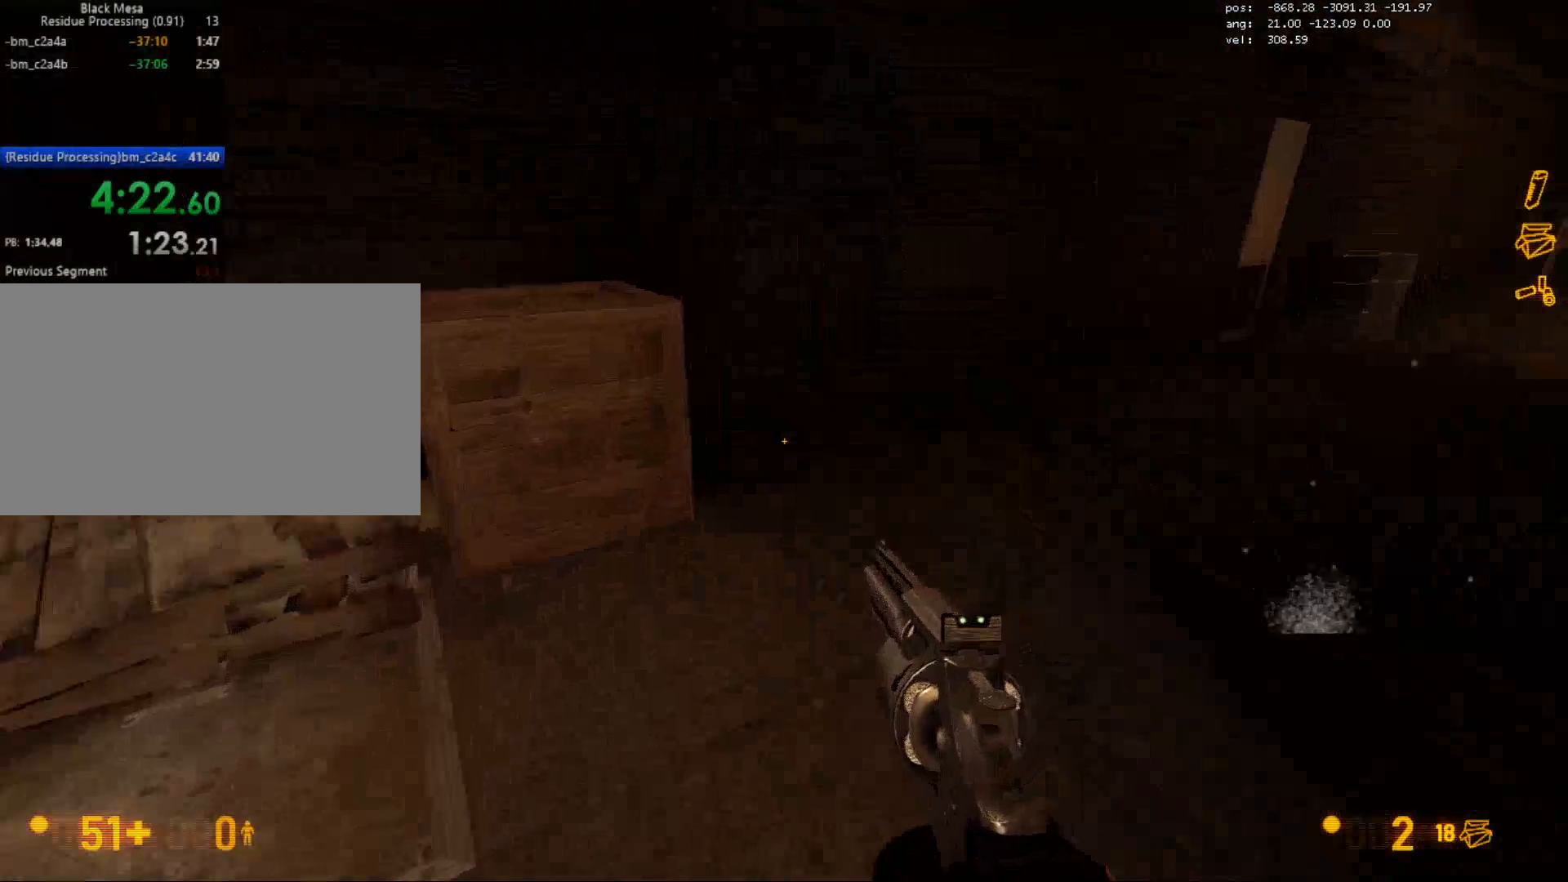
{"keys": ["ctrl", "d"], "mouse": [], "events": [[33, "w", "up"], [50, "ctrl", "down"], [50, "mouse_wheel", "down"], [100, "mouse_wheel", "up"], [117, "mouse_wheel", "down"], [167, "mouse_wheel", "up"], [183, "mouse_wheel", "down"], [233, "mouse_wheel", "up"]]}
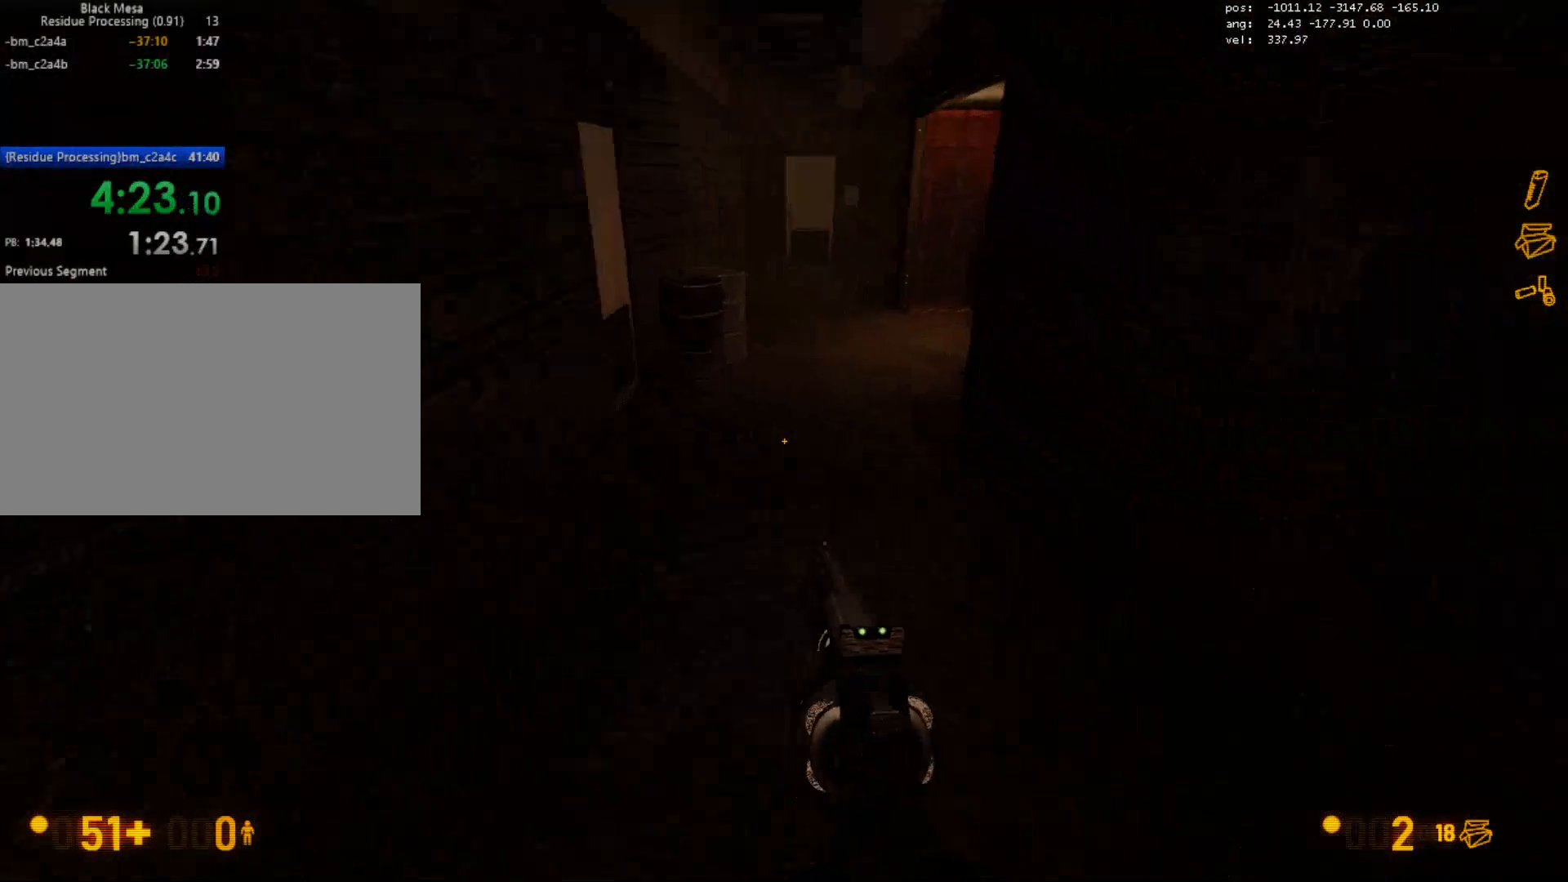
{"keys": ["ctrl", "d"], "mouse": ["wheel"], "events": [[167, "d", "up"], [183, "a", "down"], [300, "d", "down"], [317, "a", "up"], [333, "mouse_wheel", "down"], [383, "mouse_wheel", "up"], [400, "mouse_wheel", "down"], [467, "mouse_wheel", "up"], [483, "mouse_wheel", "down"]]}
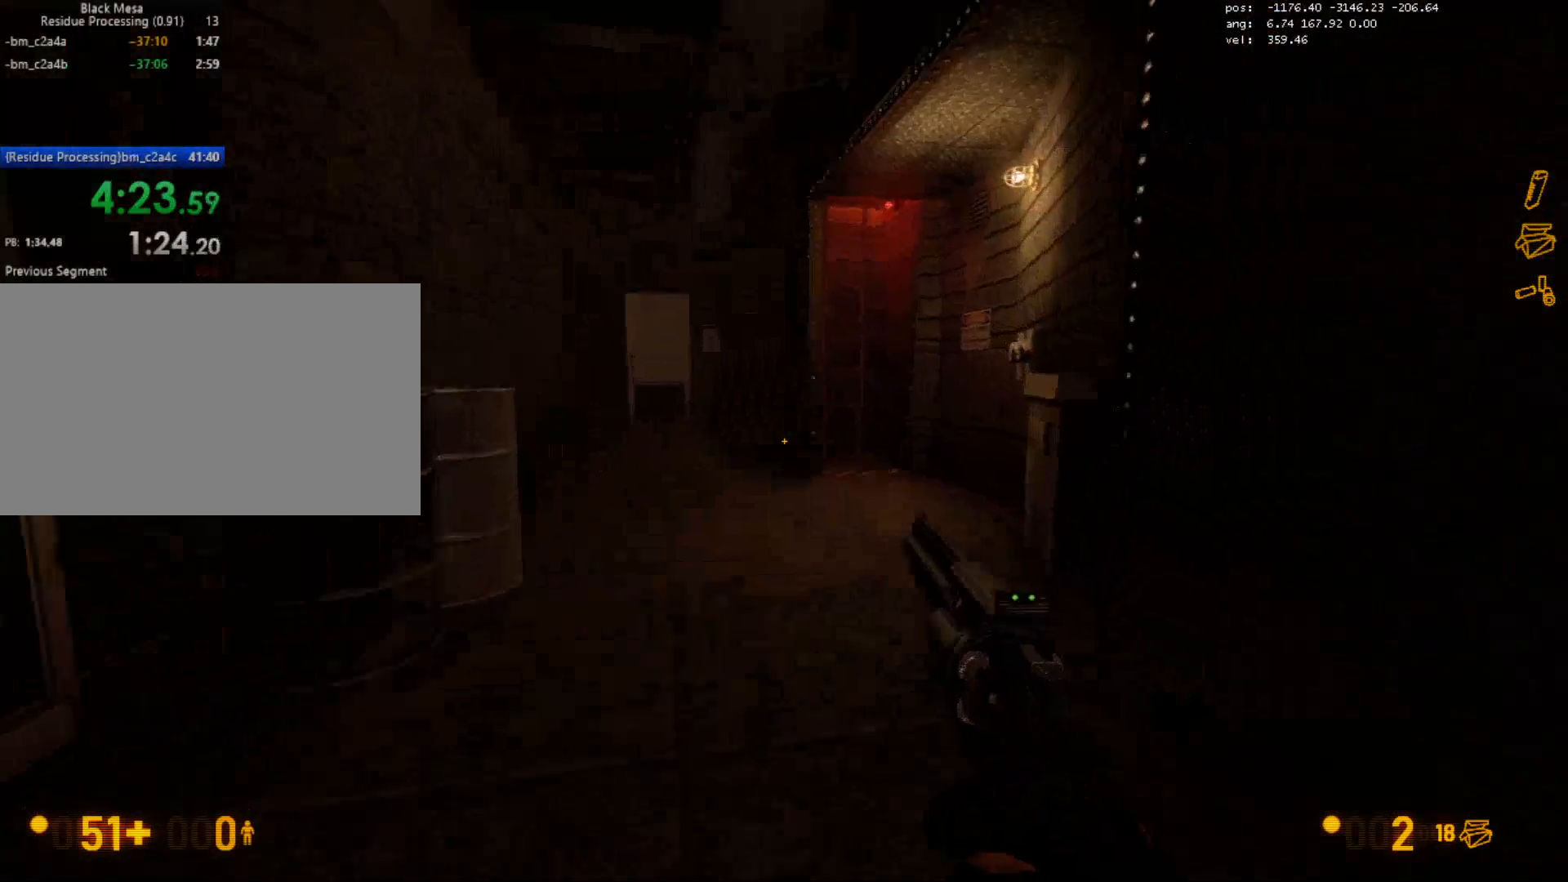
{"keys": ["ctrl"], "mouse": [], "events": [[50, "mouse_wheel", "up"], [500, "d", "up"]]}
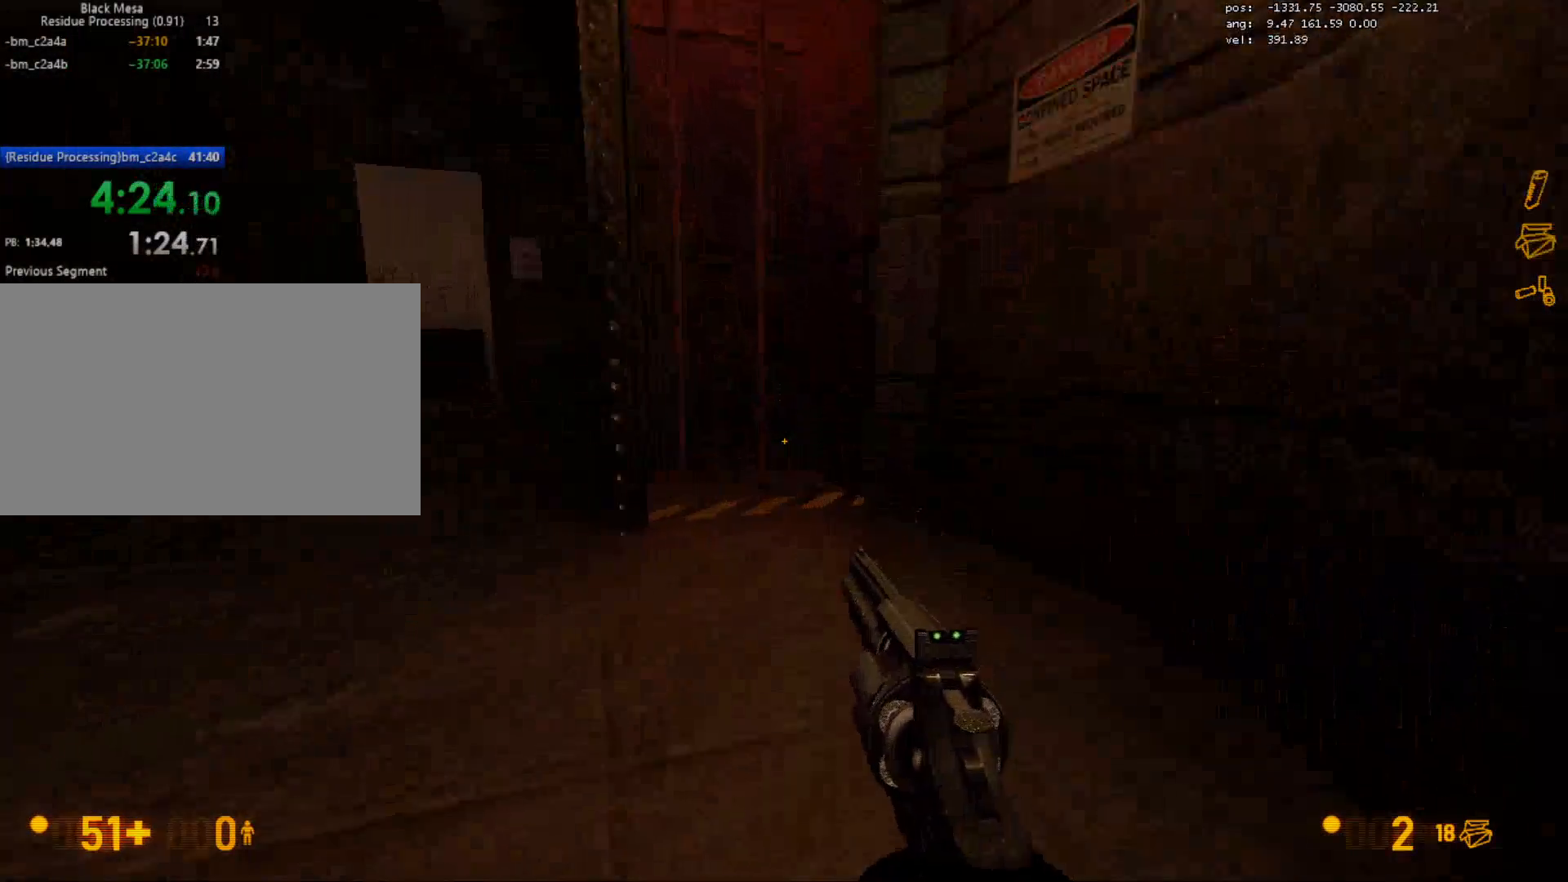
{"keys": ["e", "w"], "mouse": [], "events": [[67, "w", "down"], [100, "mouse_wheel", "down"], [150, "mouse_wheel", "up"], [167, "mouse_wheel", "down"], [233, "mouse_wheel", "up"], [267, "a", "down"], [283, "ctrl", "up"], [433, "a", "up"], [450, "e", "down"]]}
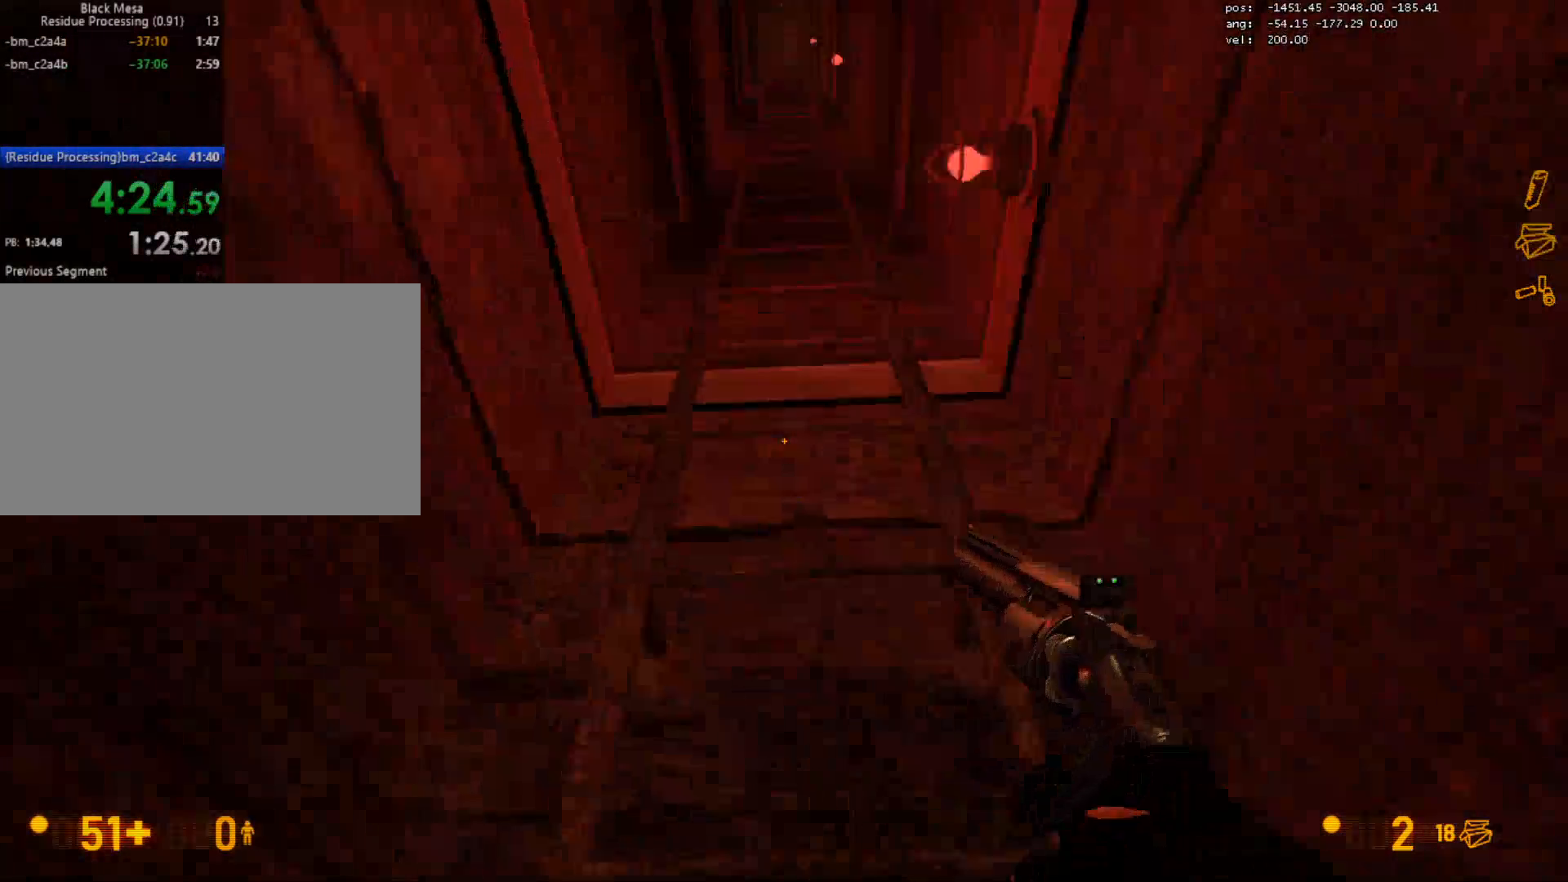
{"keys": ["w"], "mouse": ["left"], "events": [[17, "mouse_wheel", "down"], [67, "e", "up"], [83, "mouse_wheel", "up"], [100, "mouse_wheel", "down"], [133, "e", "down"], [150, "mouse_wheel", "up"], [167, "mouse_wheel", "down"], [217, "mouse_wheel", "up"], [267, "e", "up"], [333, "e", "down"], [467, "e", "up"], [467, "mouse_left", "down"]]}
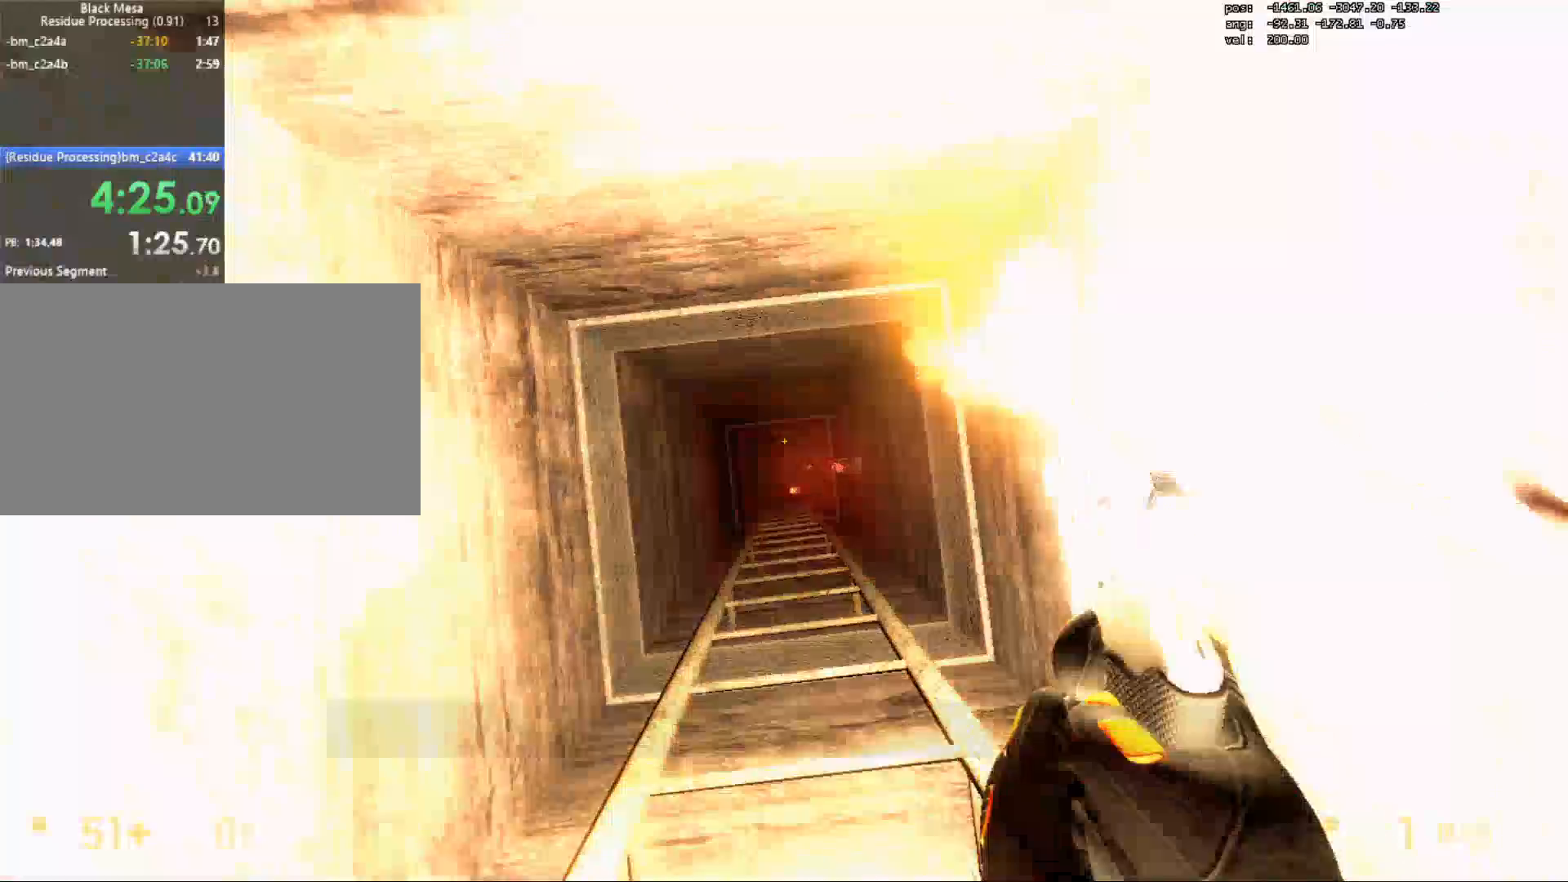
{"keys": ["e", "w"], "mouse": [], "events": [[50, "e", "down"], [83, "mouse_left", "up"], [133, "e", "up"], [217, "e", "down"], [367, "e", "up"], [433, "e", "down"]]}
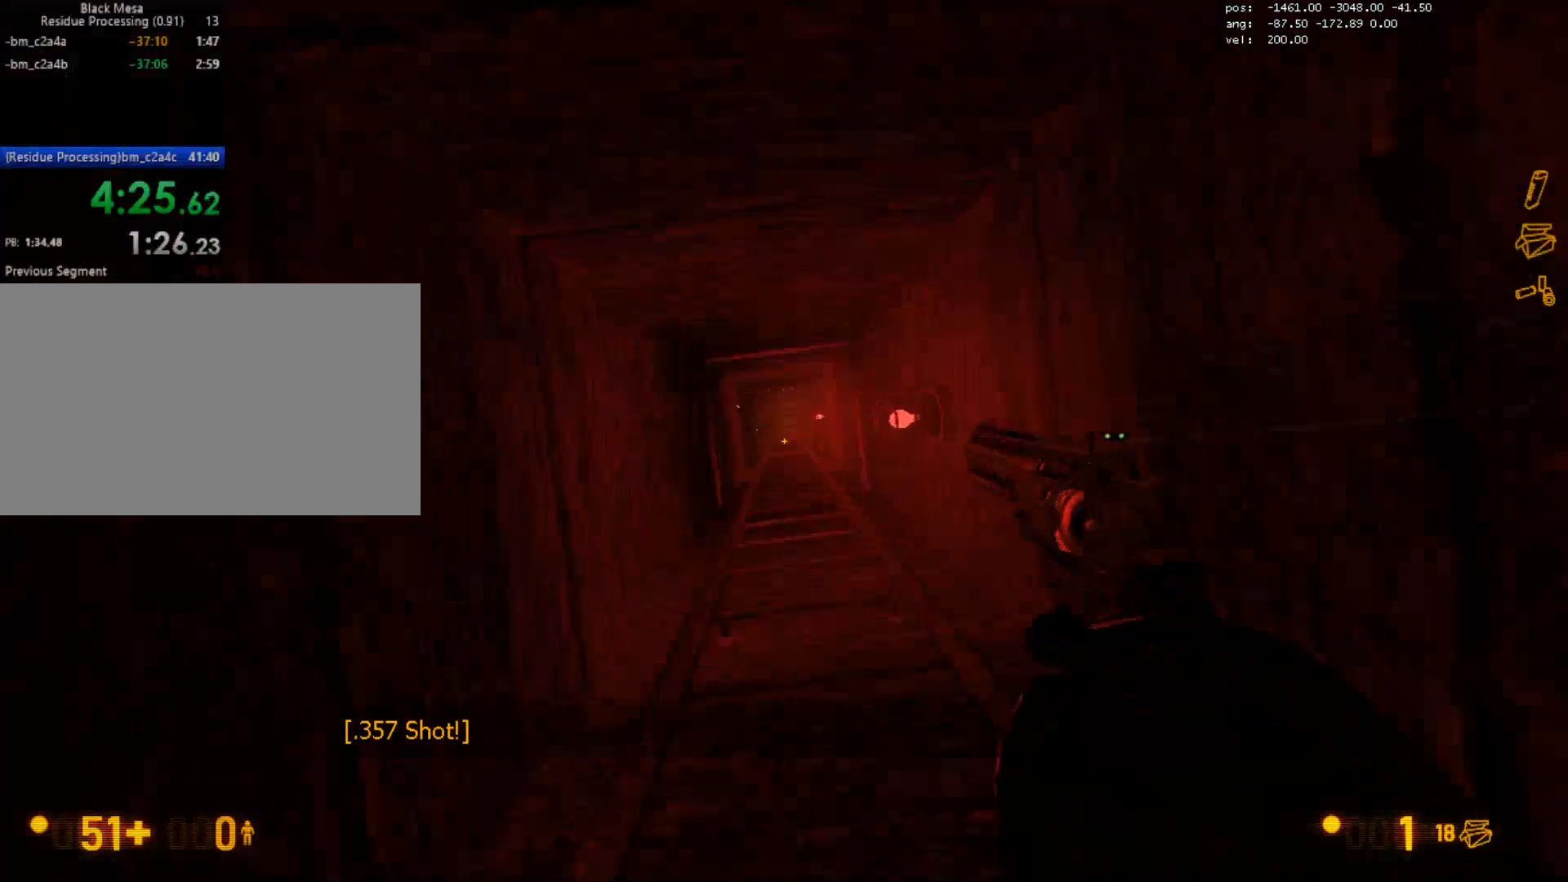
{"keys": ["e", "w"], "mouse": [], "events": [[50, "e", "up"], [150, "e", "down"], [183, "mouse_left", "down"], [233, "e", "up"], [317, "mouse_left", "up"], [333, "e", "down"], [400, "mouse_left", "down"], [433, "e", "up"], [500, "e", "down"], [500, "mouse_left", "up"]]}
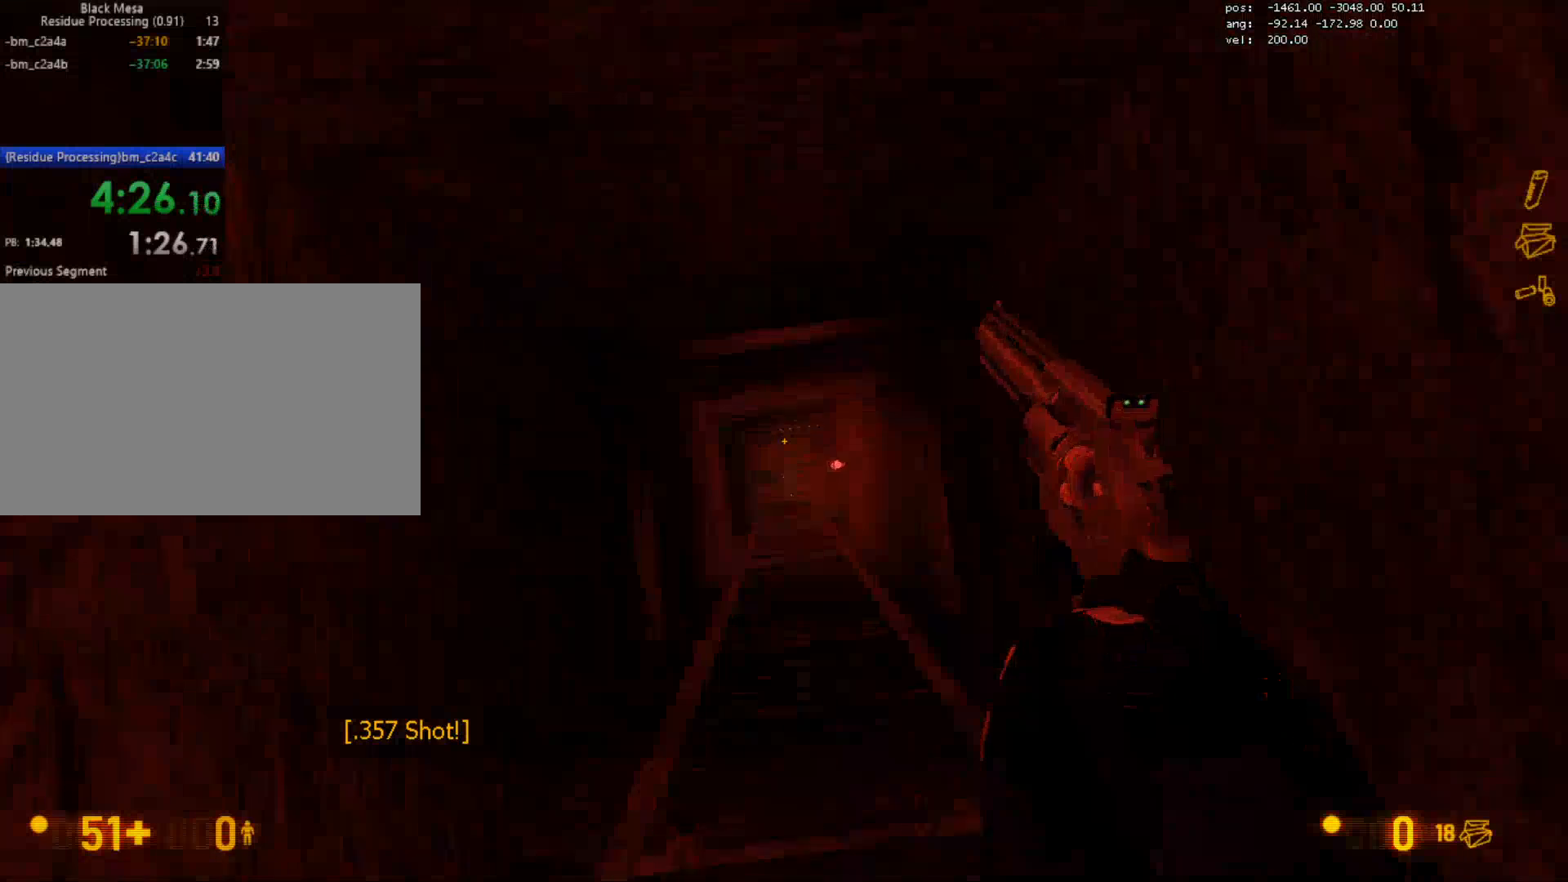
{"keys": ["e", "w"], "mouse": ["wheel"], "events": [[117, "e", "up"], [200, "e", "down"], [333, "e", "up"], [417, "e", "down"], [467, "mouse_wheel", "down"]]}
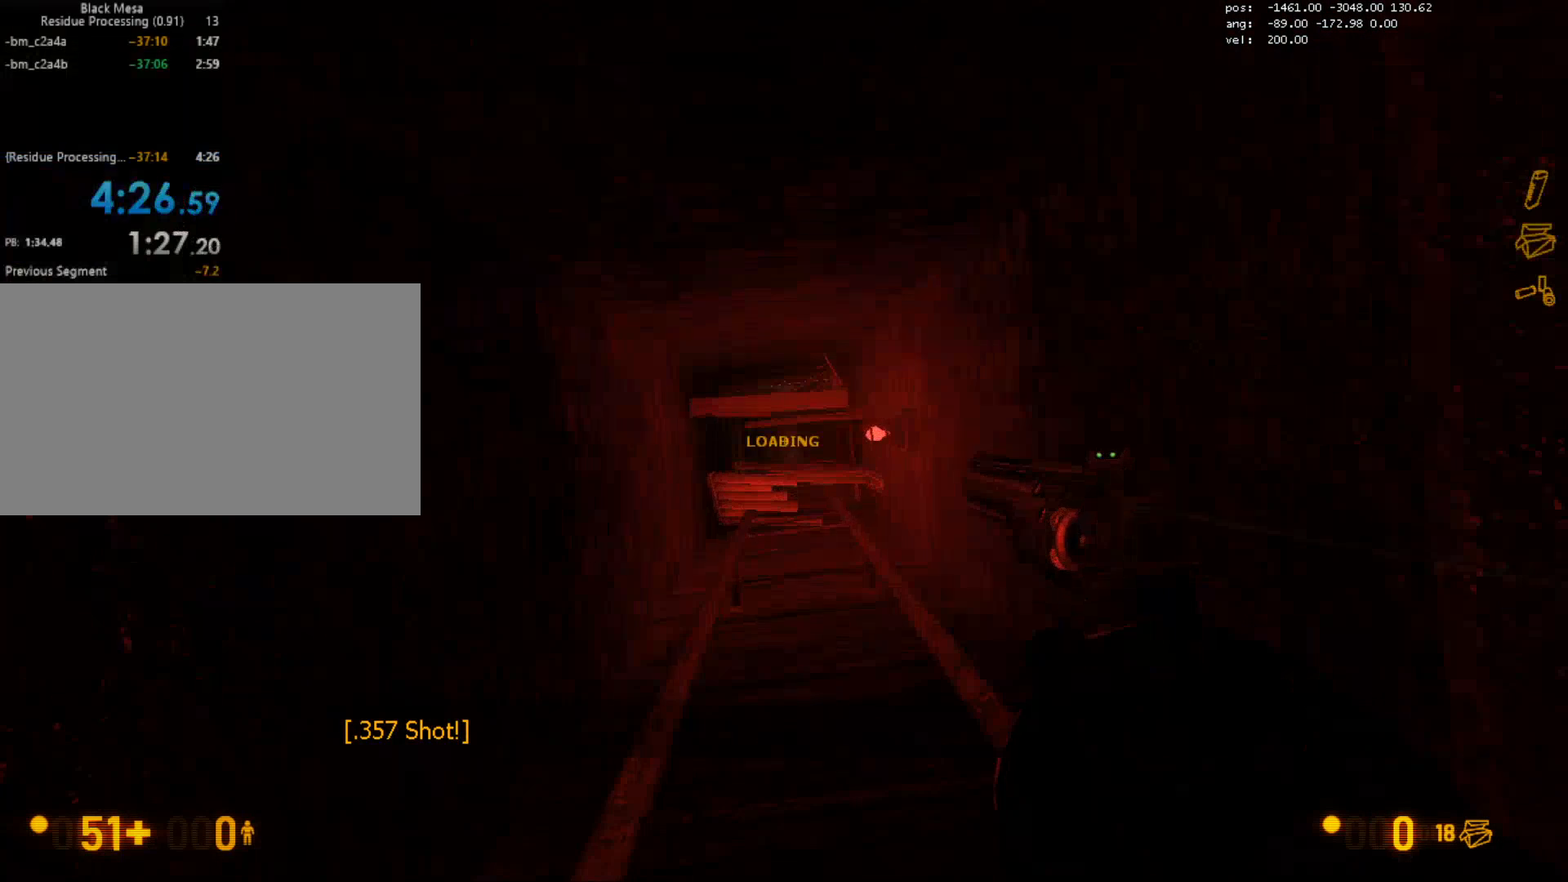
{"keys": ["w"], "mouse": [], "events": [[17, "e", "up"], [17, "mouse_wheel", "up"], [33, "mouse_wheel", "down"], [83, "e", "down"], [83, "mouse_wheel", "up"], [100, "mouse_wheel", "down"], [167, "mouse_wheel", "up"], [200, "e", "up"], [267, "mouse_wheel", "down"], [283, "e", "down"], [367, "e", "up"], [383, "mouse_wheel", "up"]]}
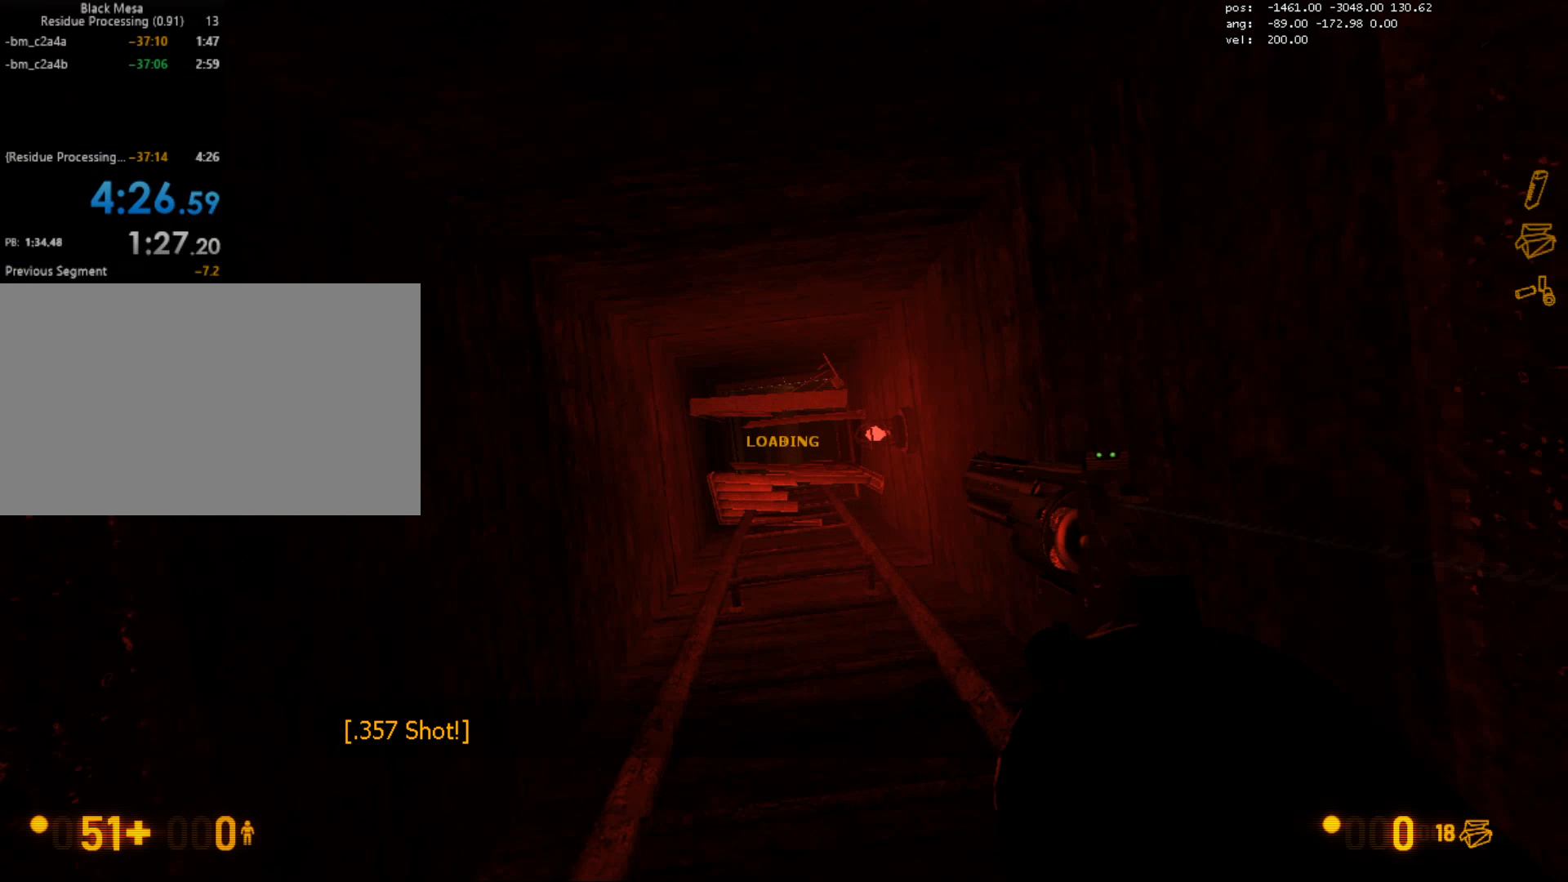
{"keys": [], "mouse": [], "events": [[233, "w", "up"]]}